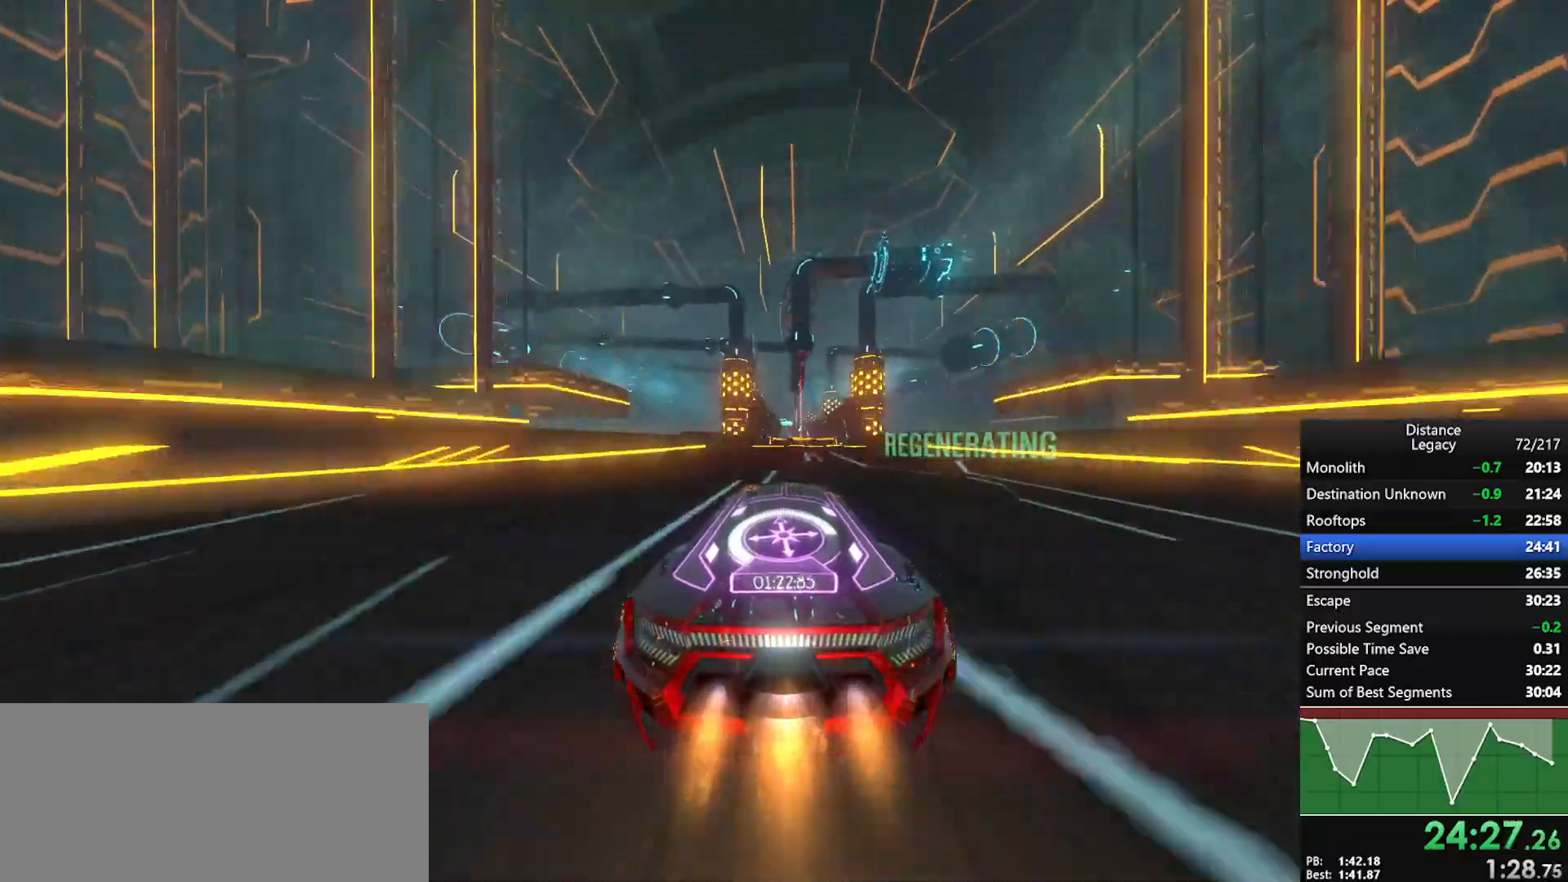
Gameplay with a controller (Xbox layout); each line is a JSON object with the inputs held at the frame after it. "events" lists button and stick changes between this image and that frame as [ms after this image, input, new state], when the widget could be followed in between. Not read: L3.
{"buttons": ["R1"], "left_stick": "center", "right_stick": "center", "events": []}
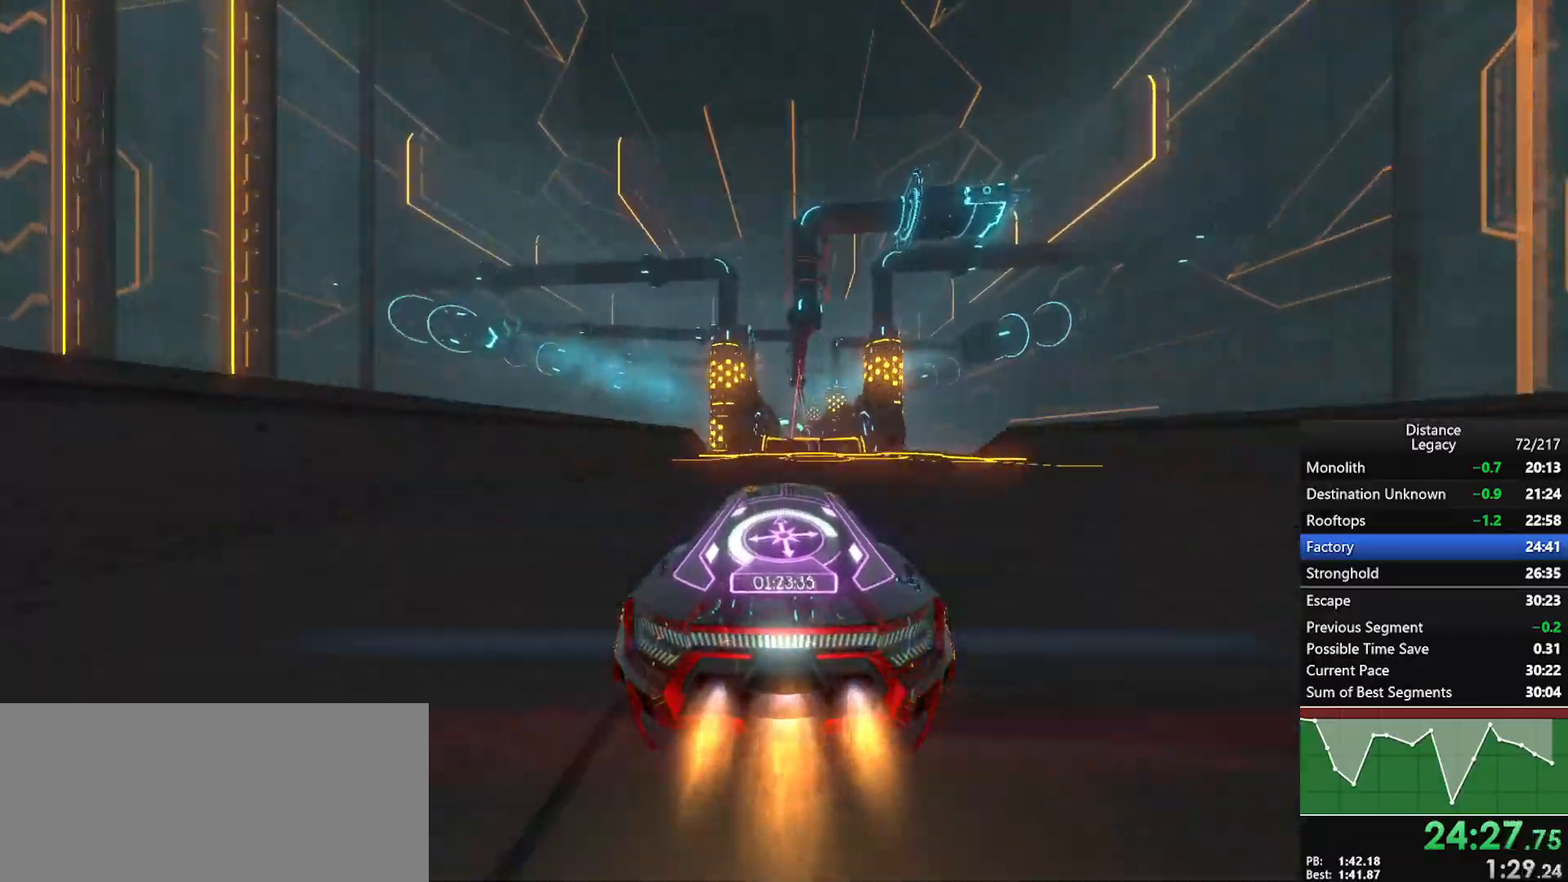
{"buttons": ["R1"], "left_stick": "center", "right_stick": "center", "events": [[167, "X", "down"], [300, "X", "up"]]}
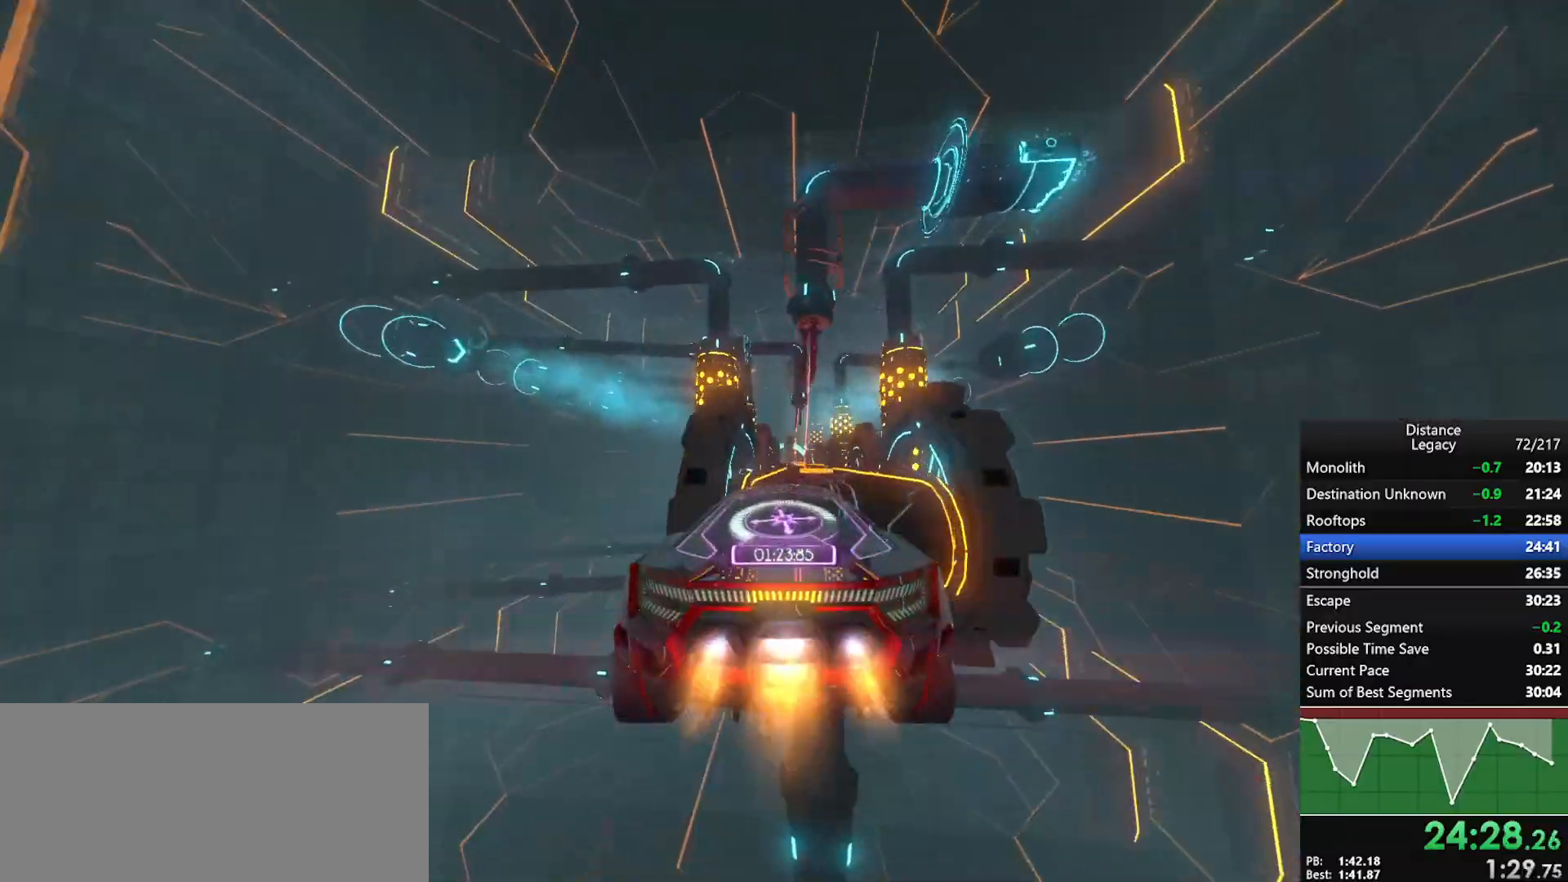
{"buttons": ["L1", "R1"], "left_stick": "center", "right_stick": "up", "events": [[283, "right_stick", "down"], [383, "L1", "down"], [500, "right_stick", "up"]]}
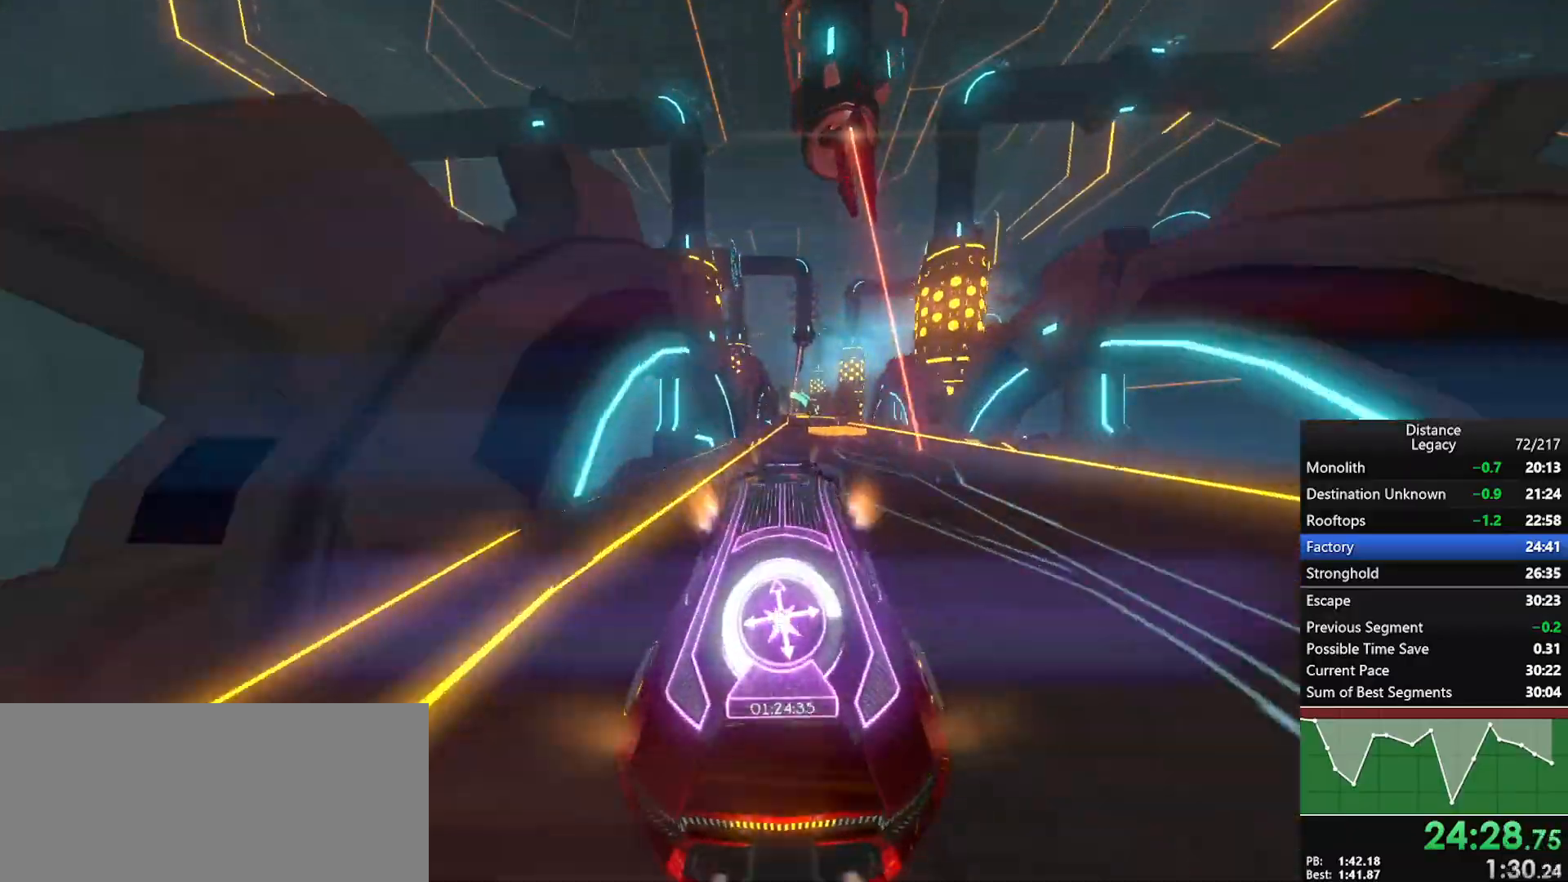
{"buttons": ["R1"], "left_stick": "center", "right_stick": "center", "events": [[183, "right_stick", "center"], [200, "left_stick", "up-right"], [233, "L1", "up"], [250, "left_stick", "center"]]}
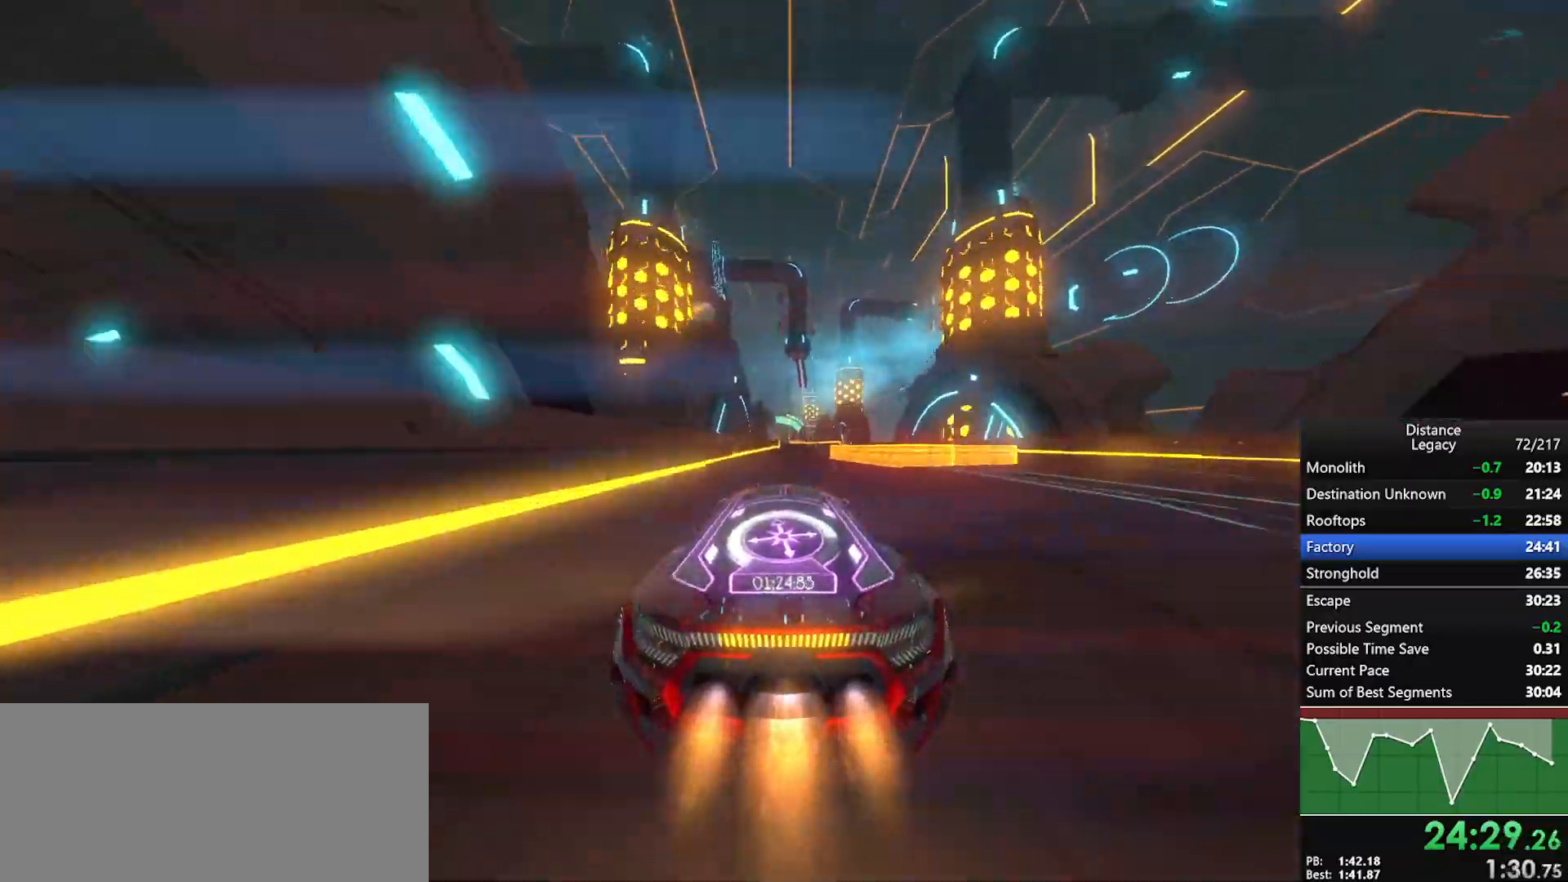
{"buttons": ["R1"], "left_stick": "center", "right_stick": "center", "events": []}
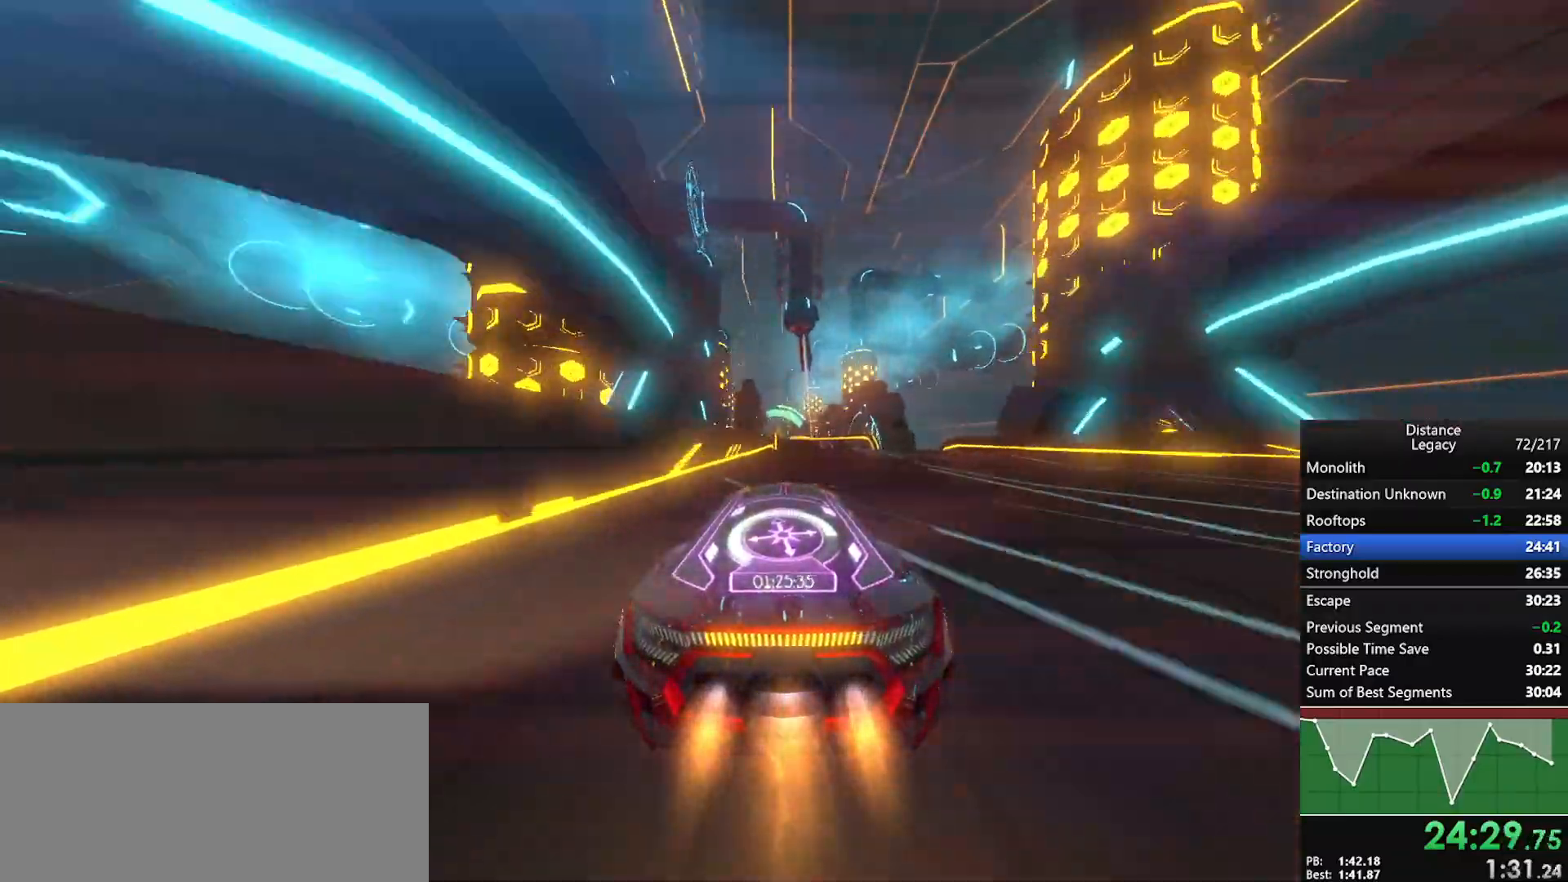
{"buttons": ["X", "R1"], "left_stick": "center", "right_stick": "center", "events": [[350, "X", "down"]]}
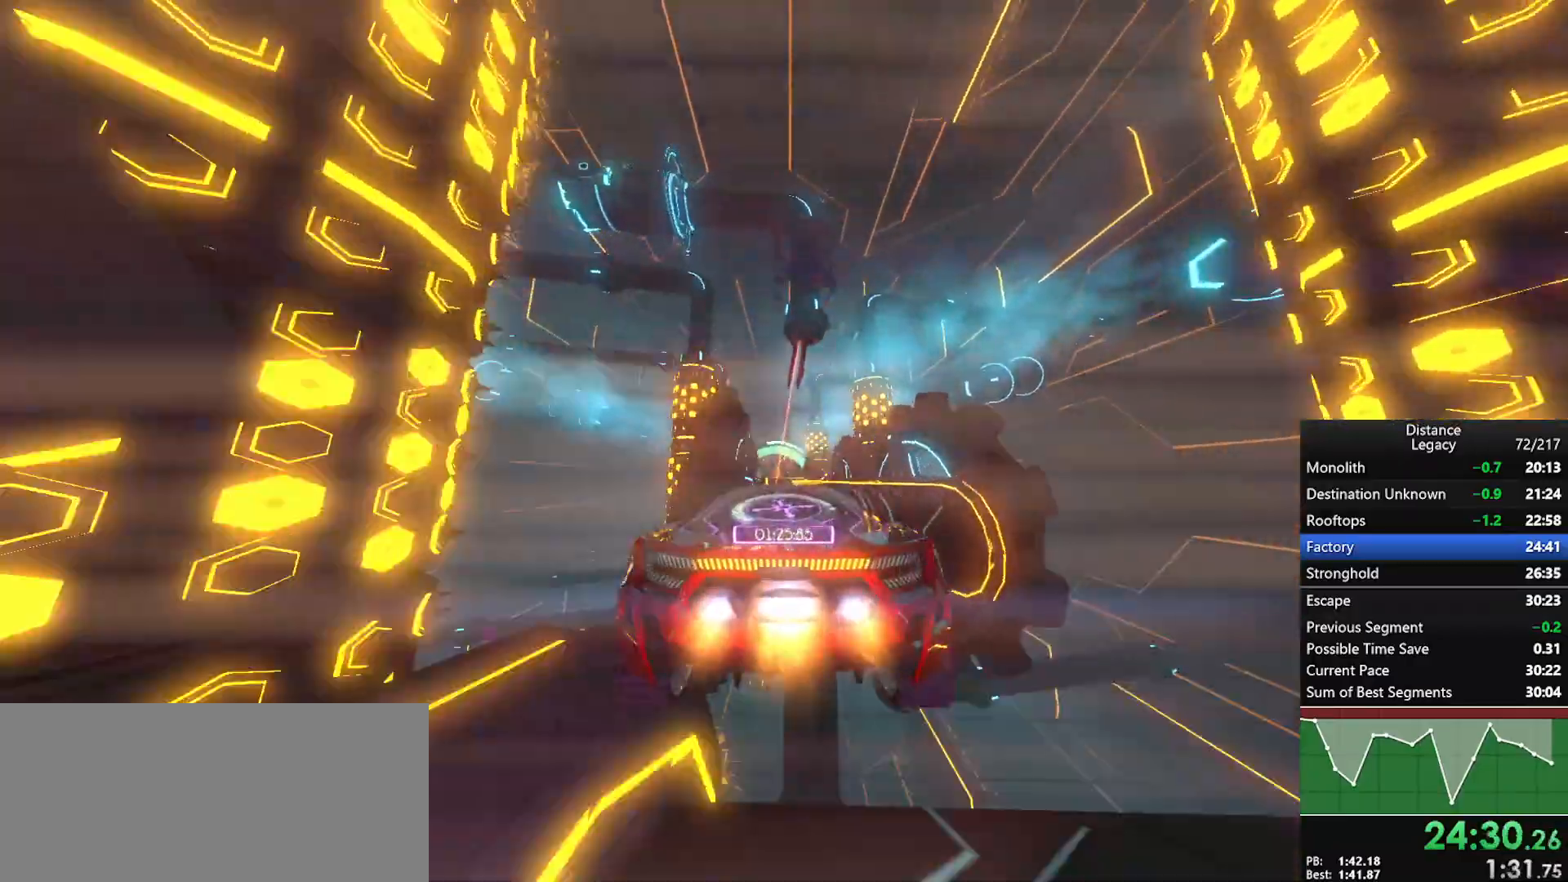
{"buttons": ["L1", "R1"], "left_stick": "center", "right_stick": "down-left", "events": [[17, "X", "up"], [333, "right_stick", "down"], [483, "L1", "down"], [483, "right_stick", "down-left"]]}
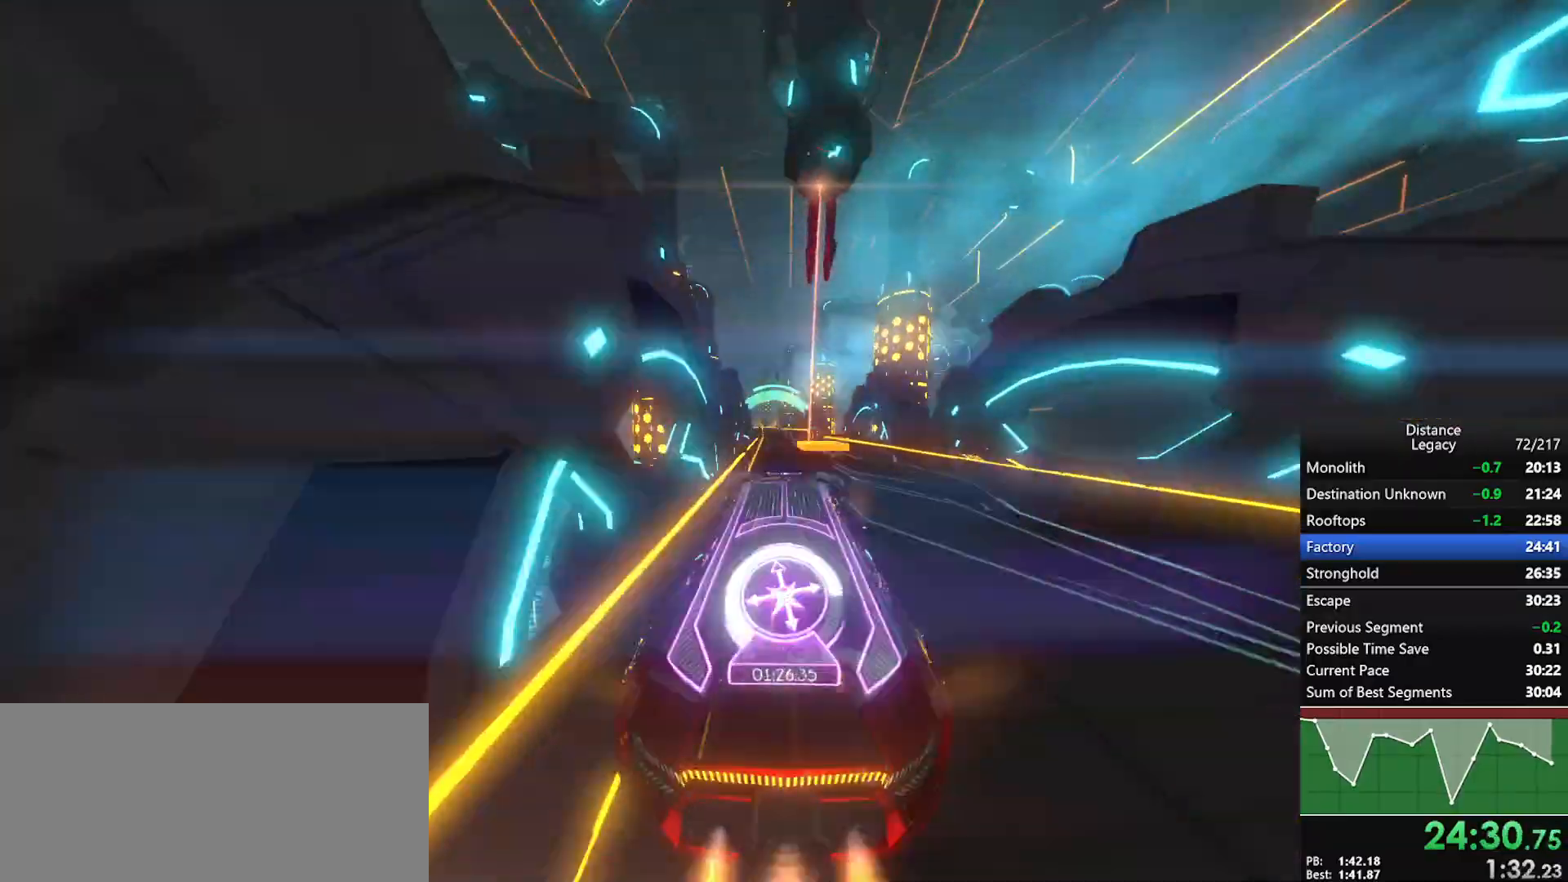
{"buttons": ["R1"], "left_stick": "center", "right_stick": "center", "events": [[17, "right_stick", "down"], [33, "right_stick", "up"], [267, "left_stick", "down-left"], [300, "right_stick", "center"], [317, "L1", "up"], [400, "left_stick", "center"]]}
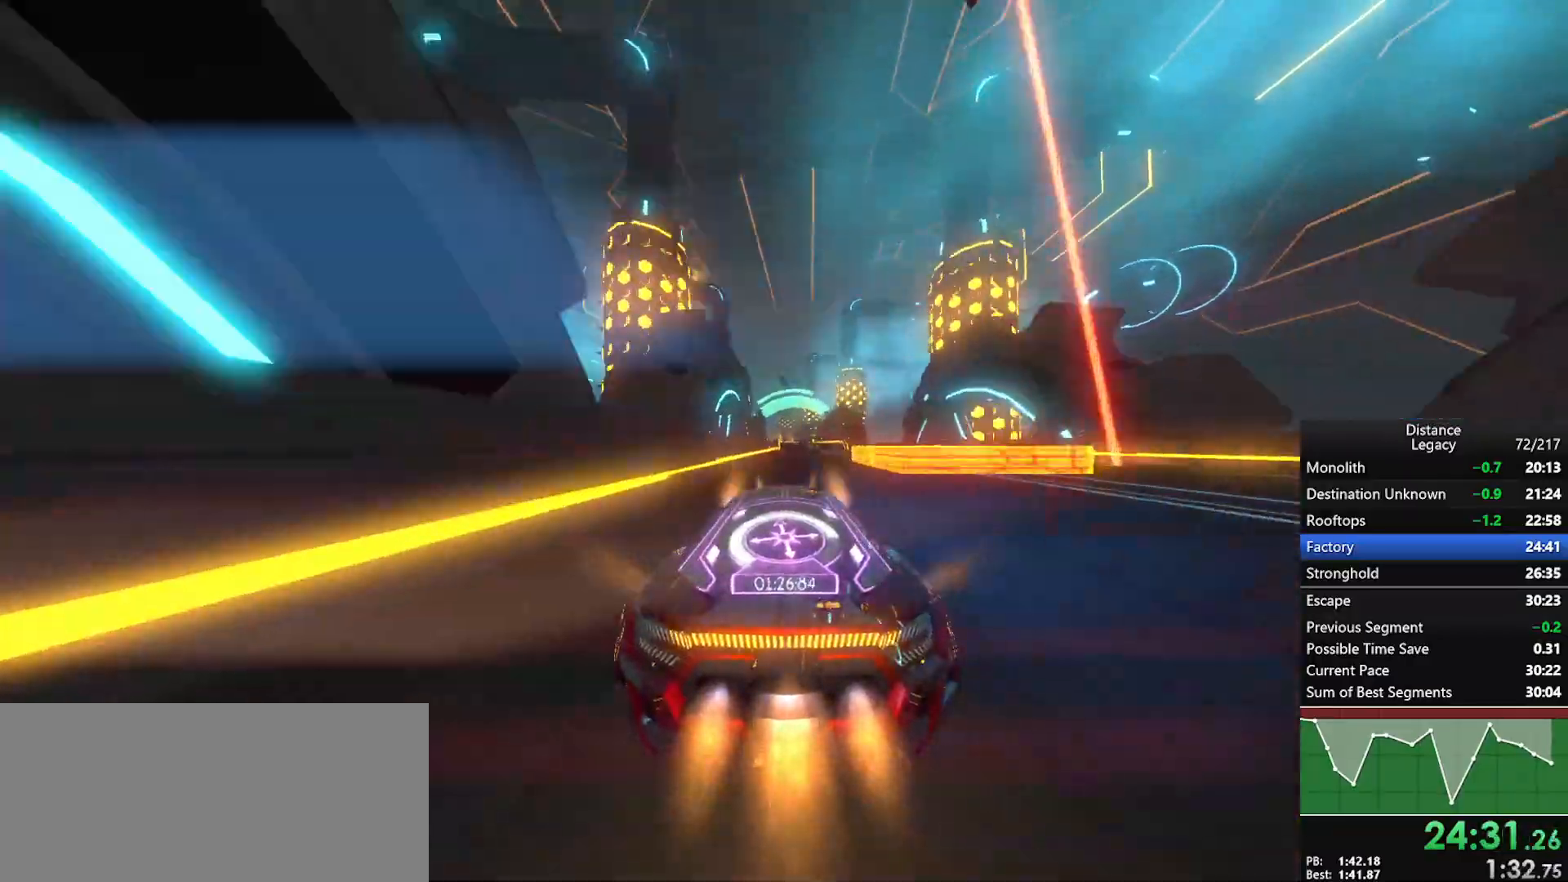
{"buttons": ["R1"], "left_stick": "center", "right_stick": "center", "events": [[200, "left_stick", "up-right"], [250, "left_stick", "center"]]}
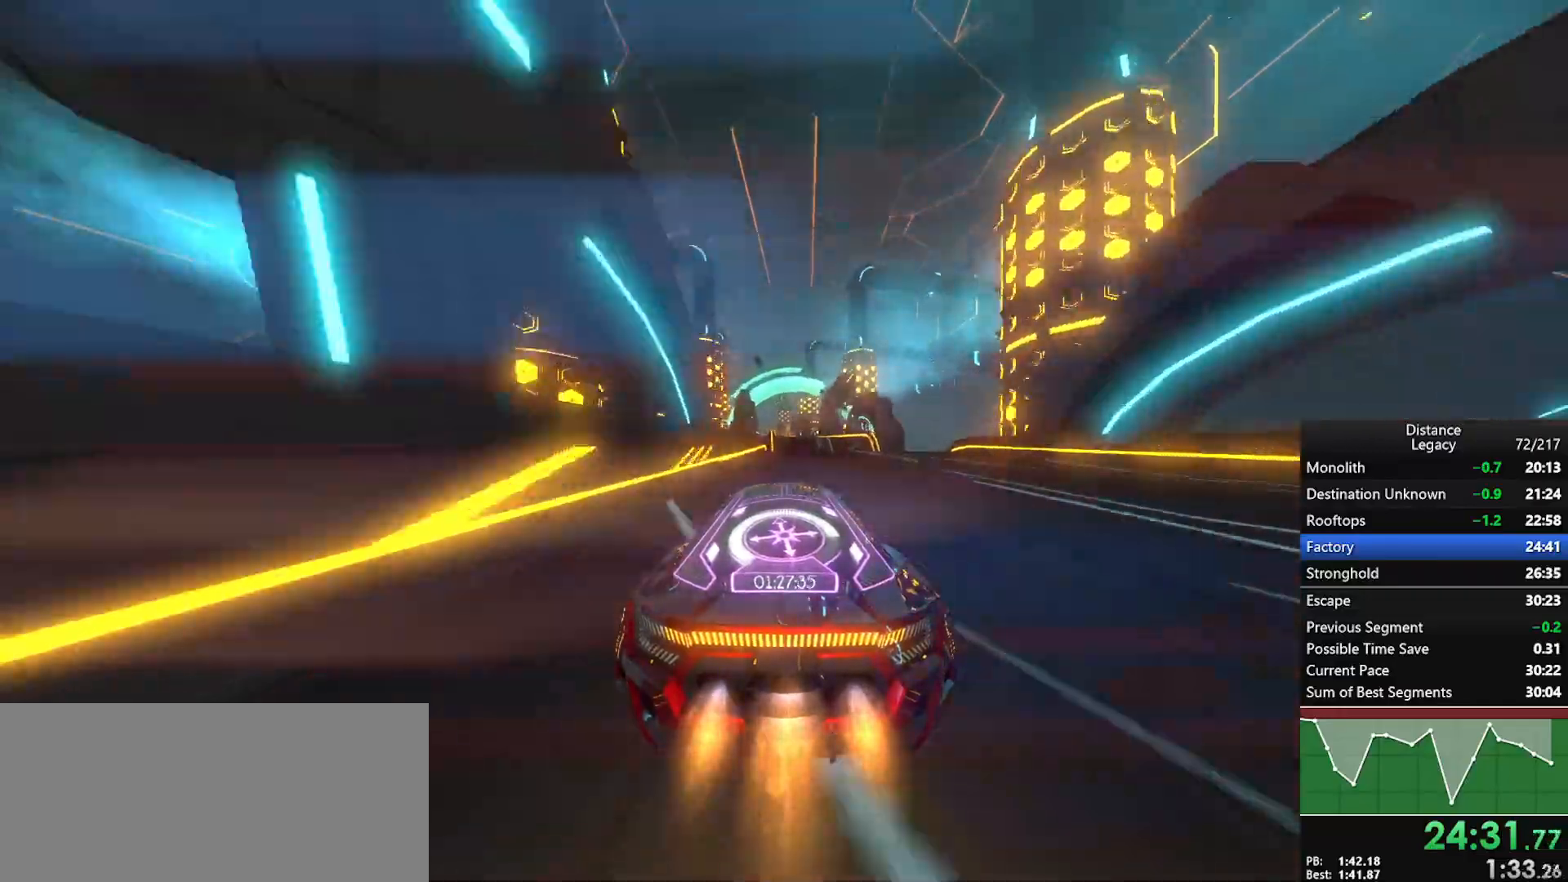
{"buttons": ["R1"], "left_stick": "center", "right_stick": "center", "events": [[233, "X", "down"], [367, "X", "up"]]}
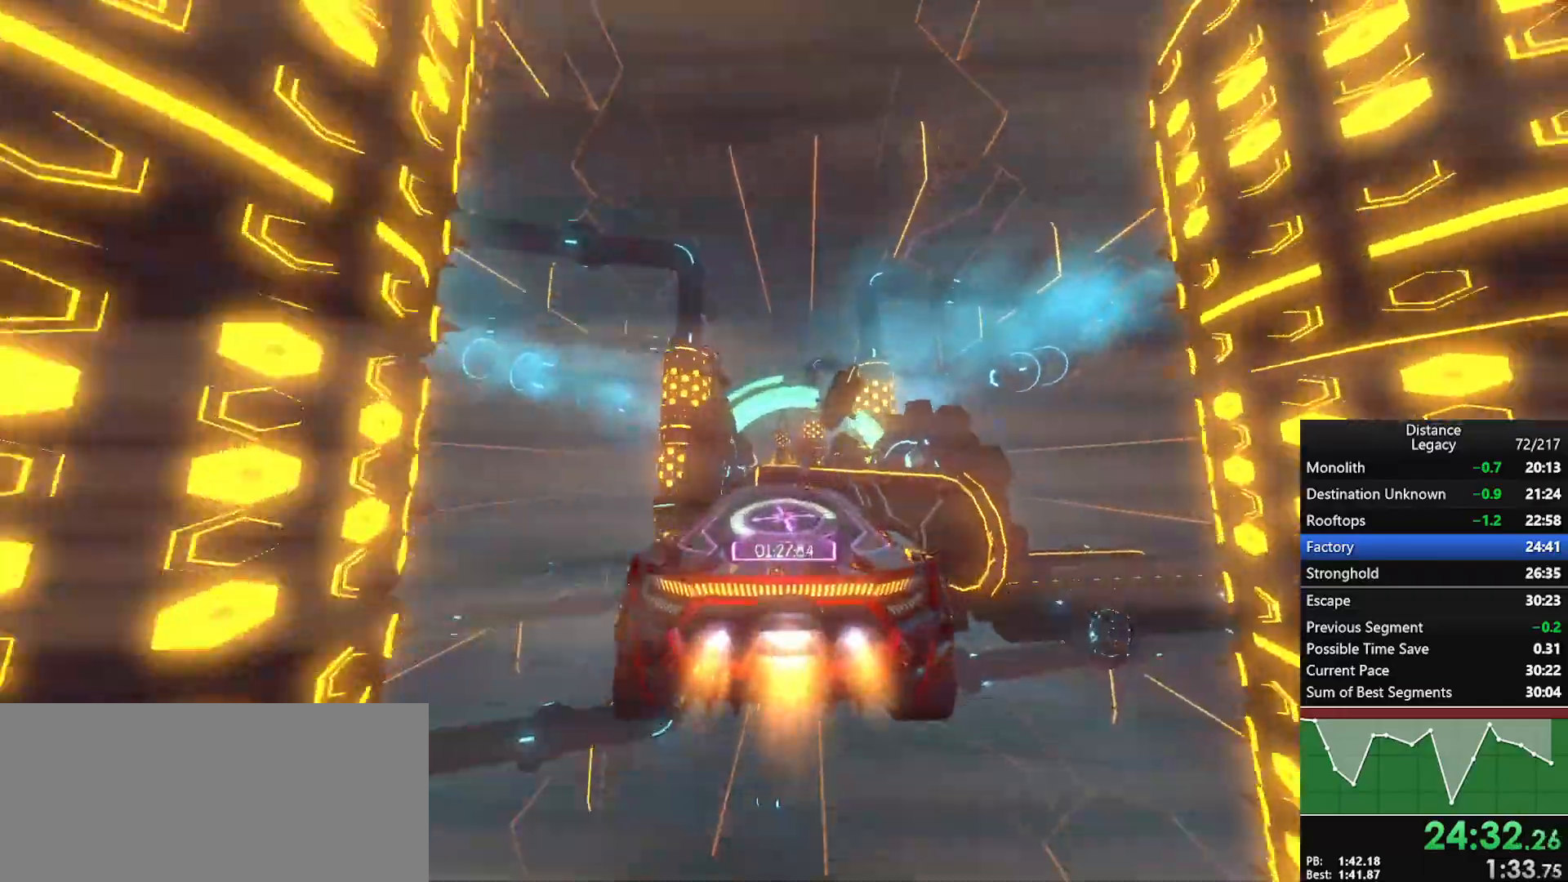
{"buttons": ["L1", "R1"], "left_stick": "center", "right_stick": "up", "events": [[233, "right_stick", "down"], [350, "L1", "down"], [417, "right_stick", "up-left"], [467, "right_stick", "up"]]}
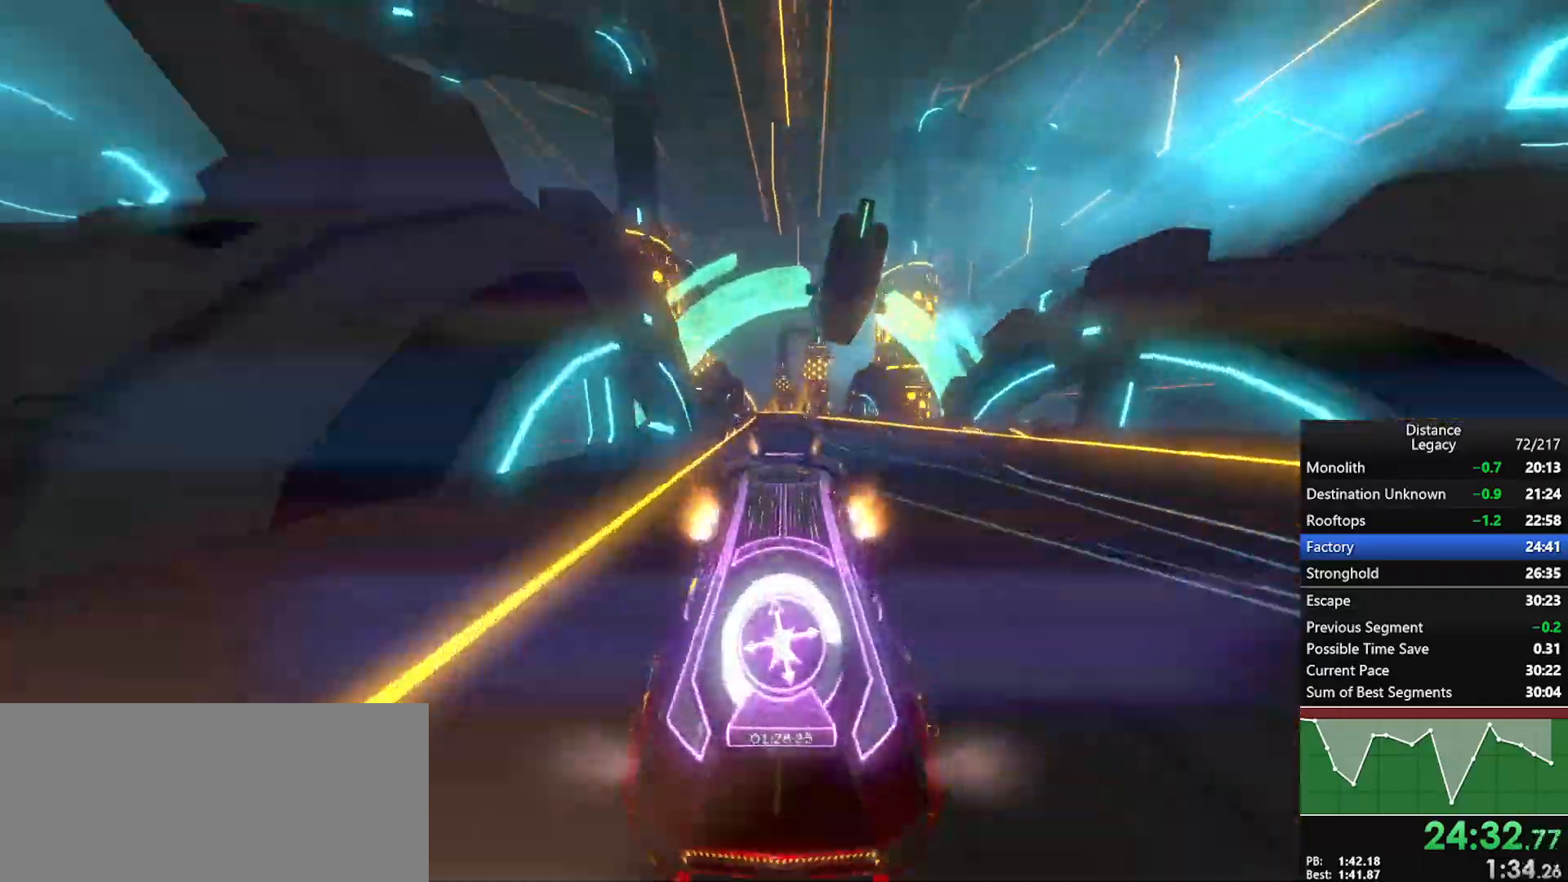
{"buttons": ["R1"], "left_stick": "center", "right_stick": "center", "events": [[183, "L1", "up"], [183, "right_stick", "center"]]}
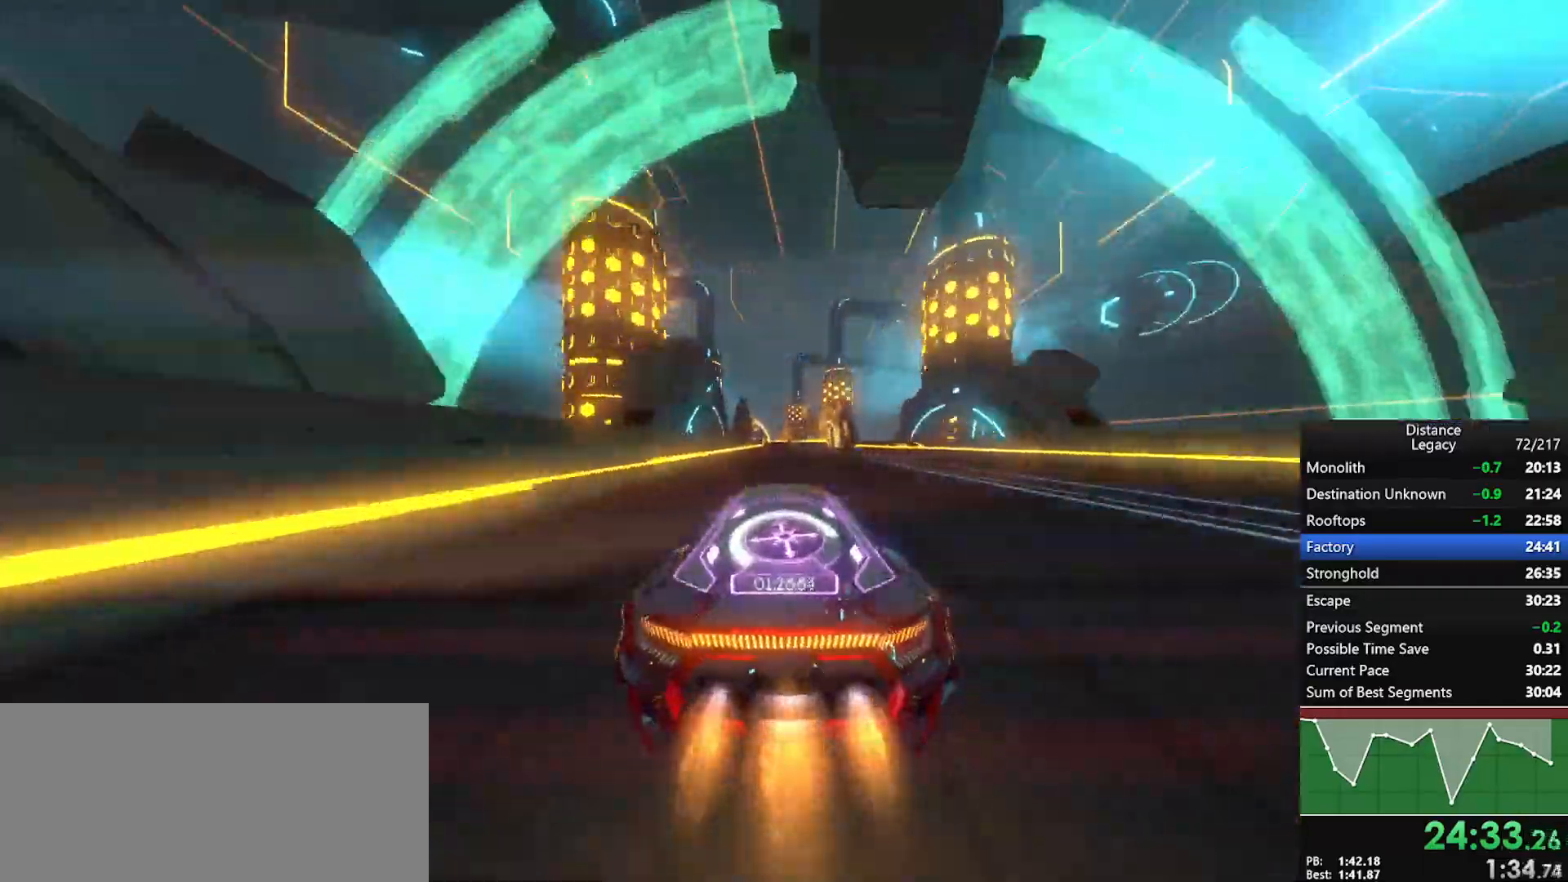
{"buttons": ["R1"], "left_stick": "center", "right_stick": "center", "events": [[250, "left_stick", "down-left"], [350, "left_stick", "center"]]}
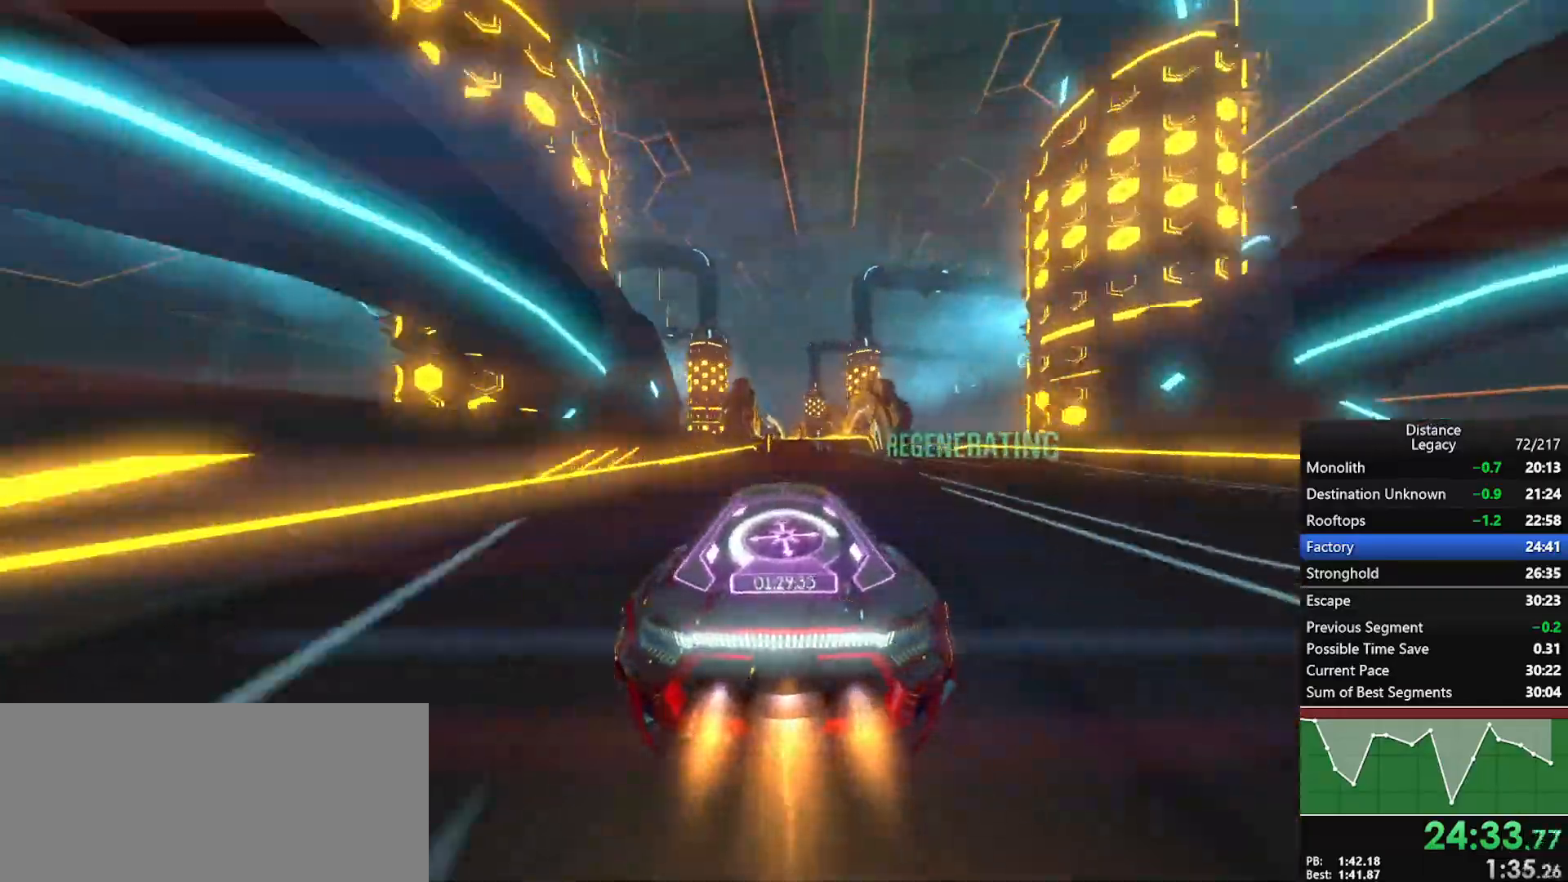
{"buttons": ["R1"], "left_stick": "center", "right_stick": "center", "events": [[167, "X", "down"], [300, "X", "up"]]}
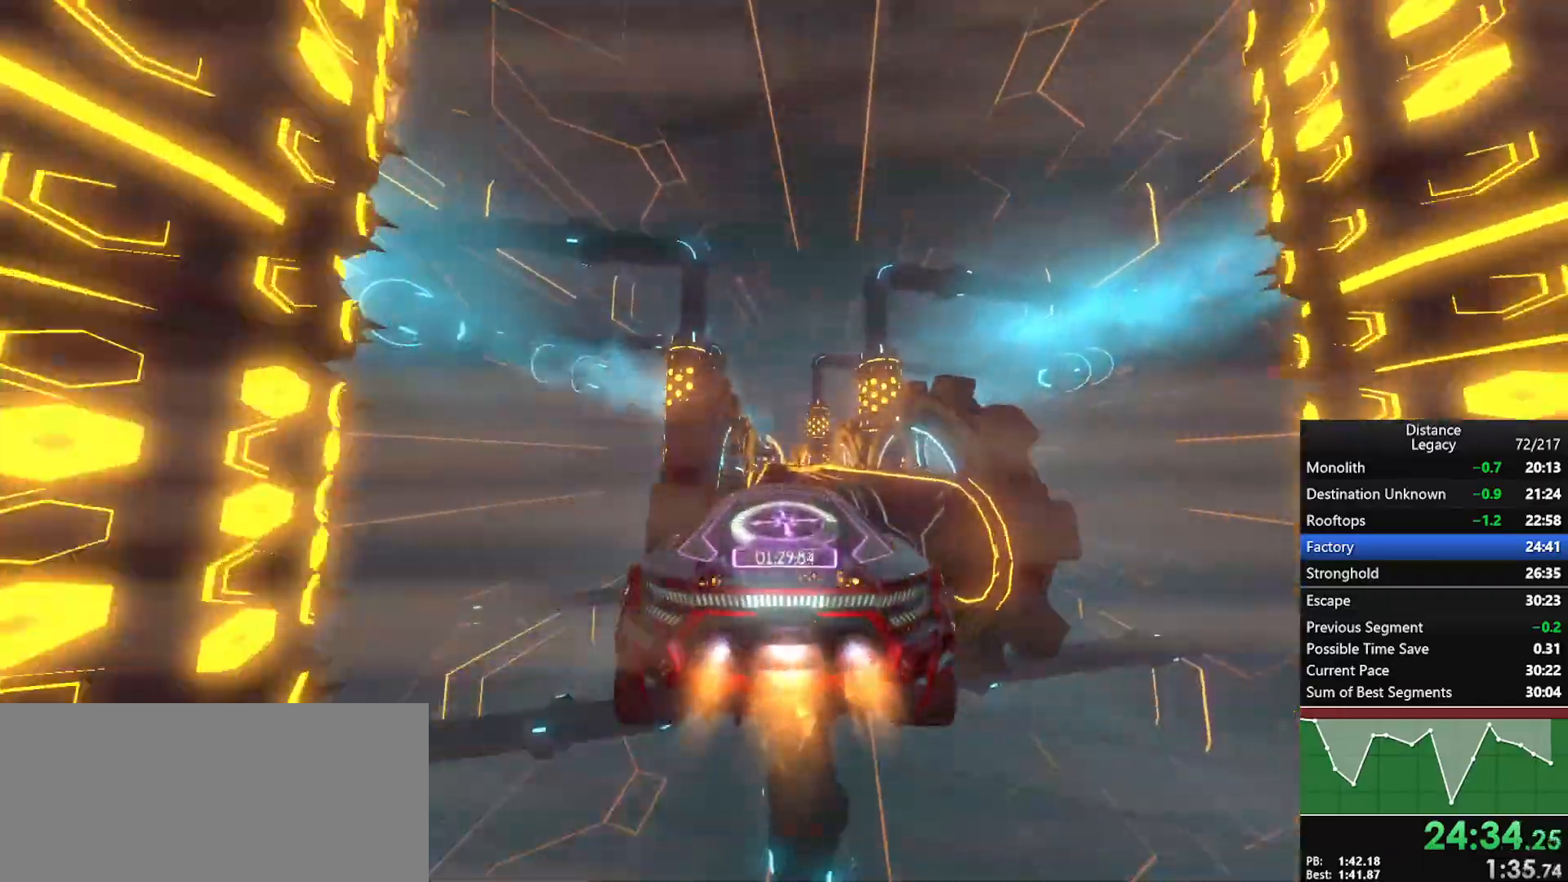
{"buttons": ["L1", "R1"], "left_stick": "center", "right_stick": "up", "events": [[117, "right_stick", "down"], [283, "L1", "down"], [333, "right_stick", "up"]]}
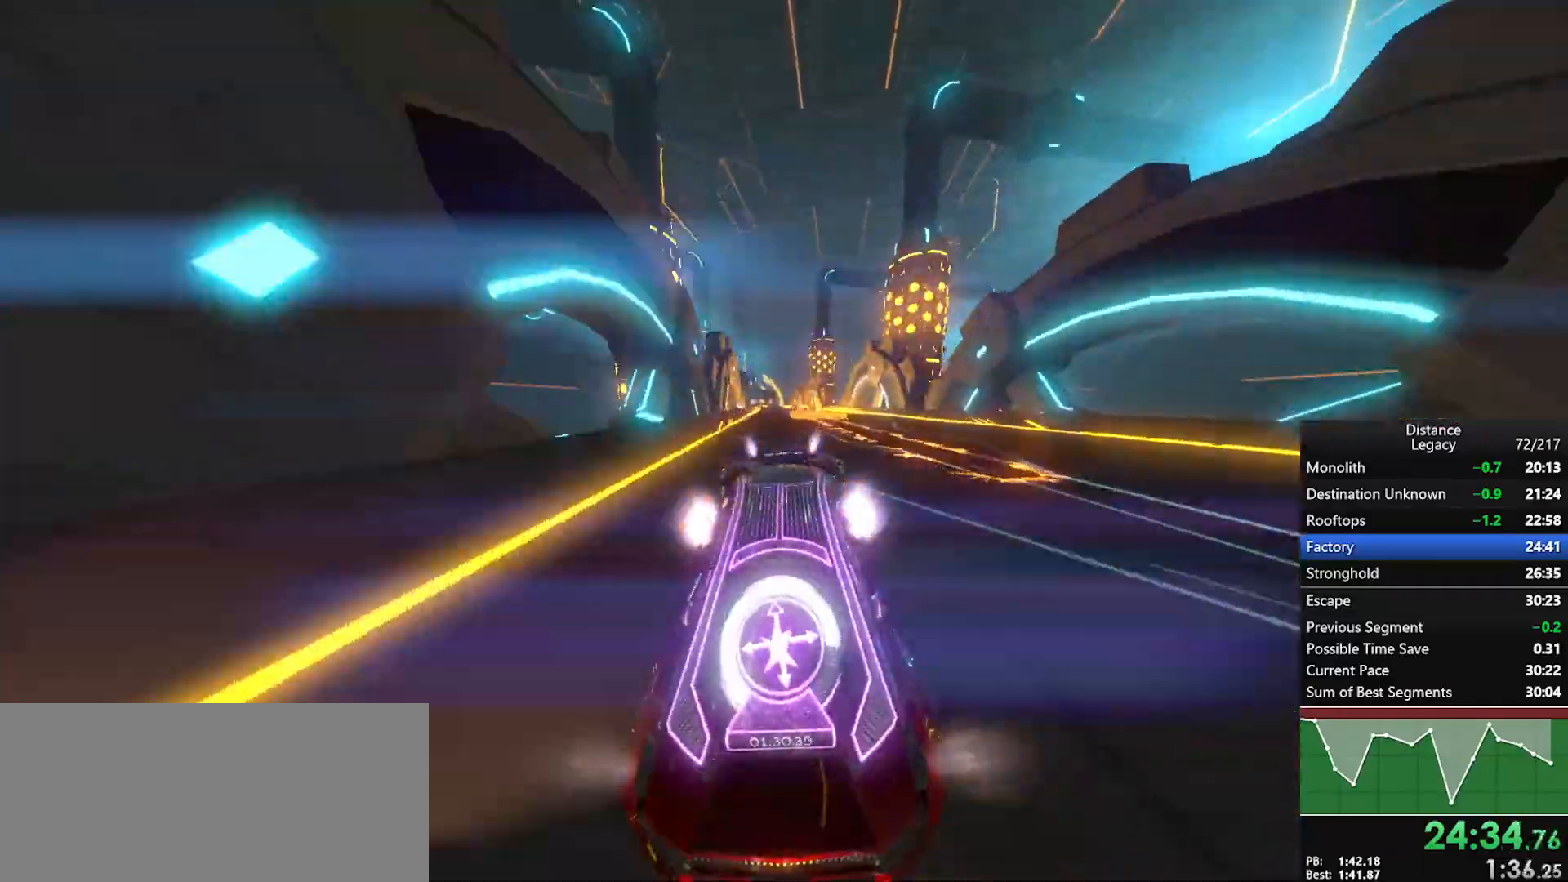
{"buttons": ["R1"], "left_stick": "center", "right_stick": "center", "events": [[50, "left_stick", "down-left"], [83, "L1", "up"], [83, "right_stick", "center"], [167, "left_stick", "center"]]}
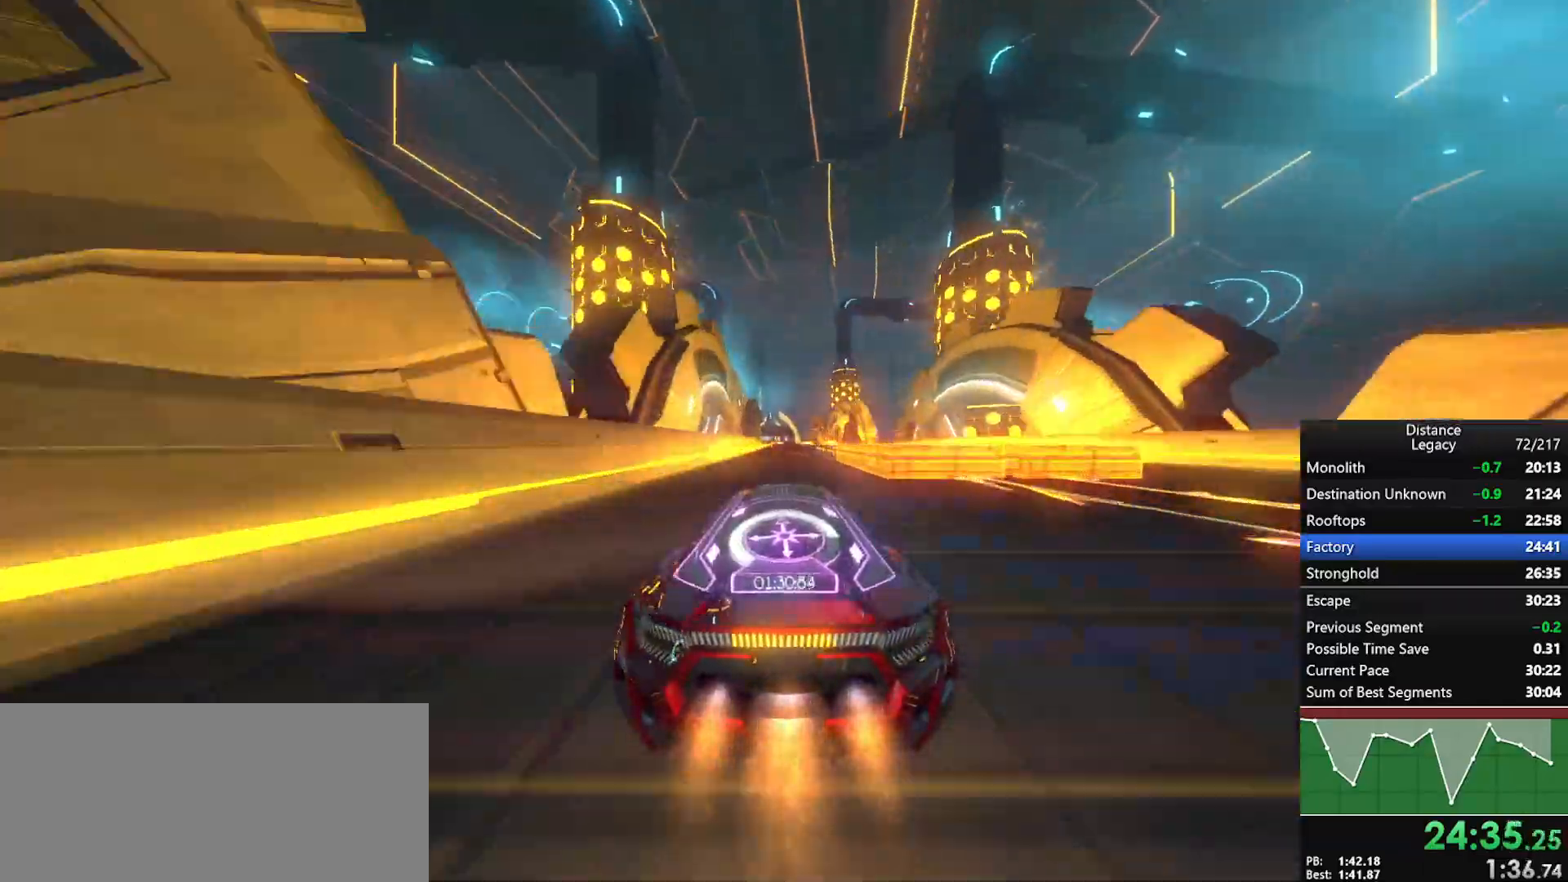
{"buttons": ["R1"], "left_stick": "center", "right_stick": "center", "events": [[100, "left_stick", "up"], [150, "left_stick", "center"]]}
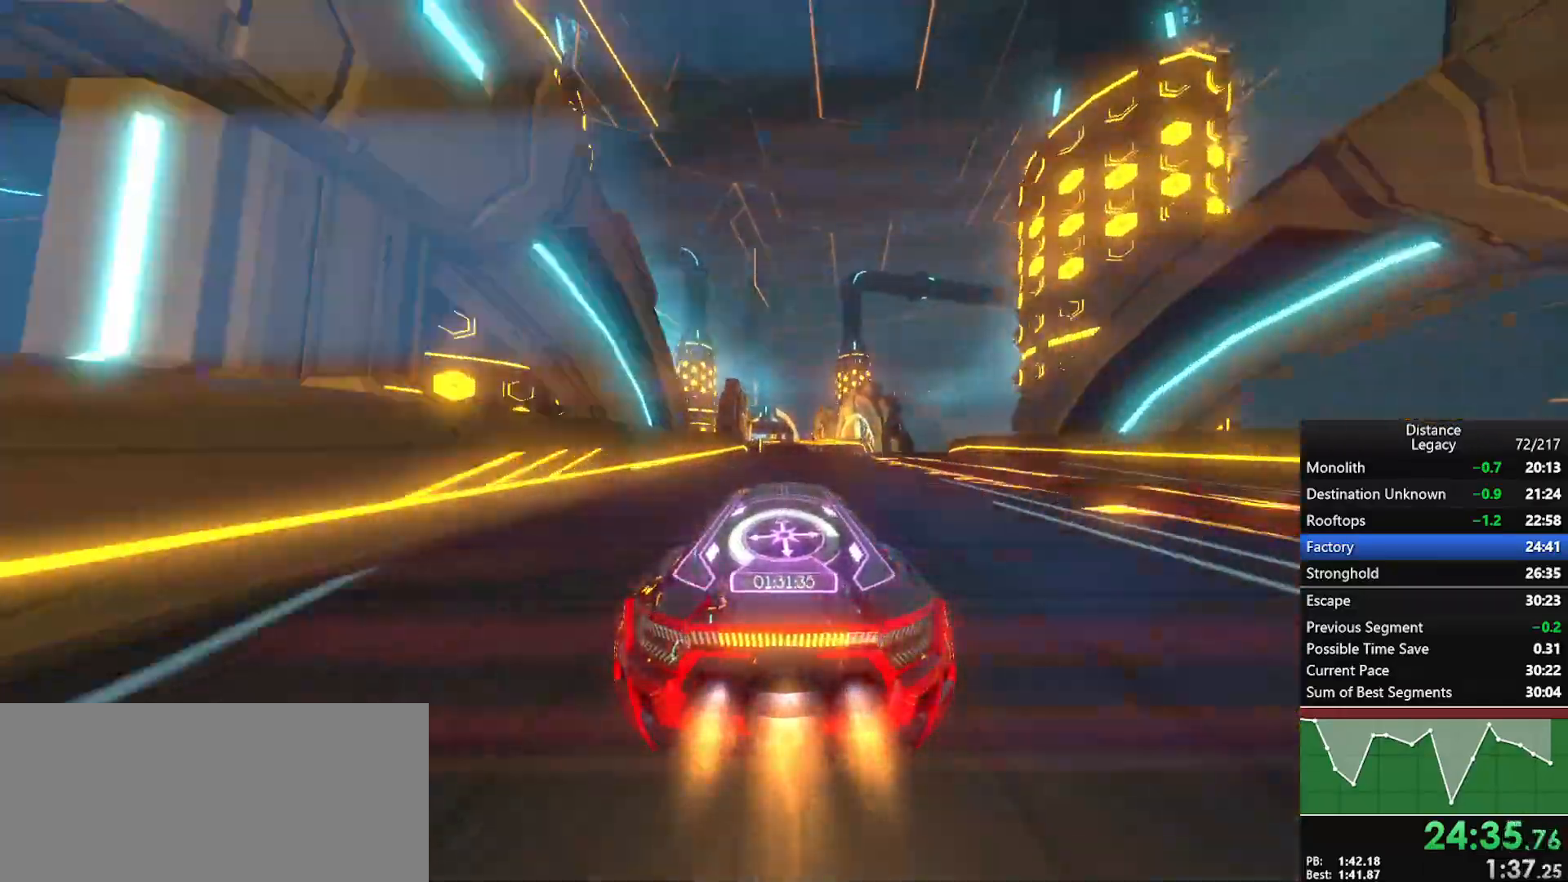
{"buttons": ["R1"], "left_stick": "center", "right_stick": "down", "events": [[167, "X", "down"], [317, "X", "up"], [400, "right_stick", "down"]]}
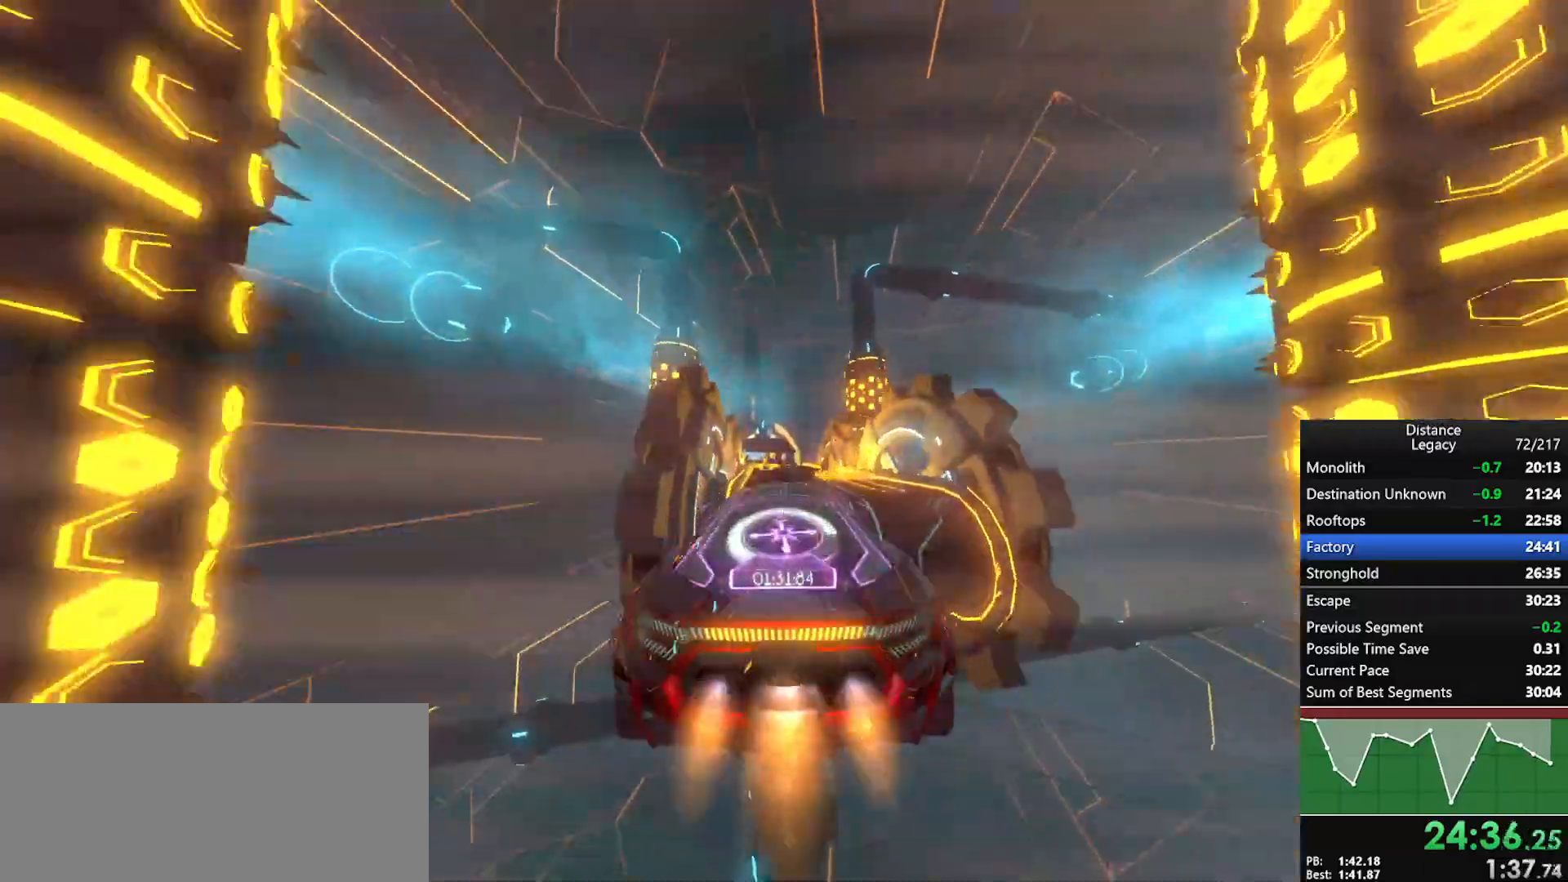
{"buttons": ["L1", "R1"], "left_stick": "center", "right_stick": "up", "events": [[33, "right_stick", "center"], [100, "L1", "down"], [300, "right_stick", "up"]]}
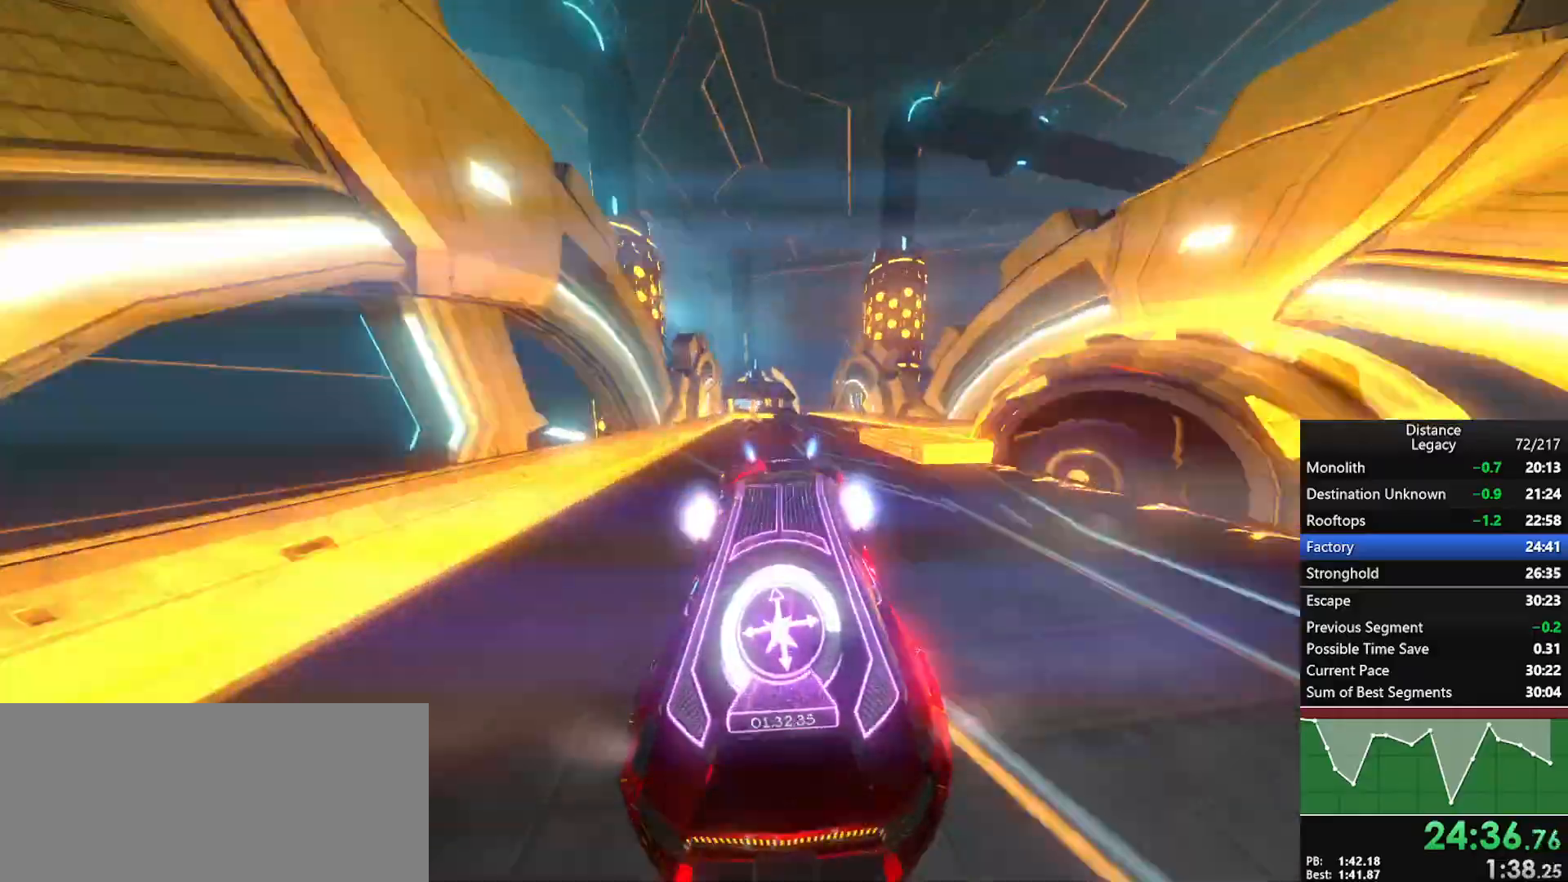
{"buttons": ["R1"], "left_stick": "center", "right_stick": "center", "events": [[33, "right_stick", "center"], [200, "L1", "up"]]}
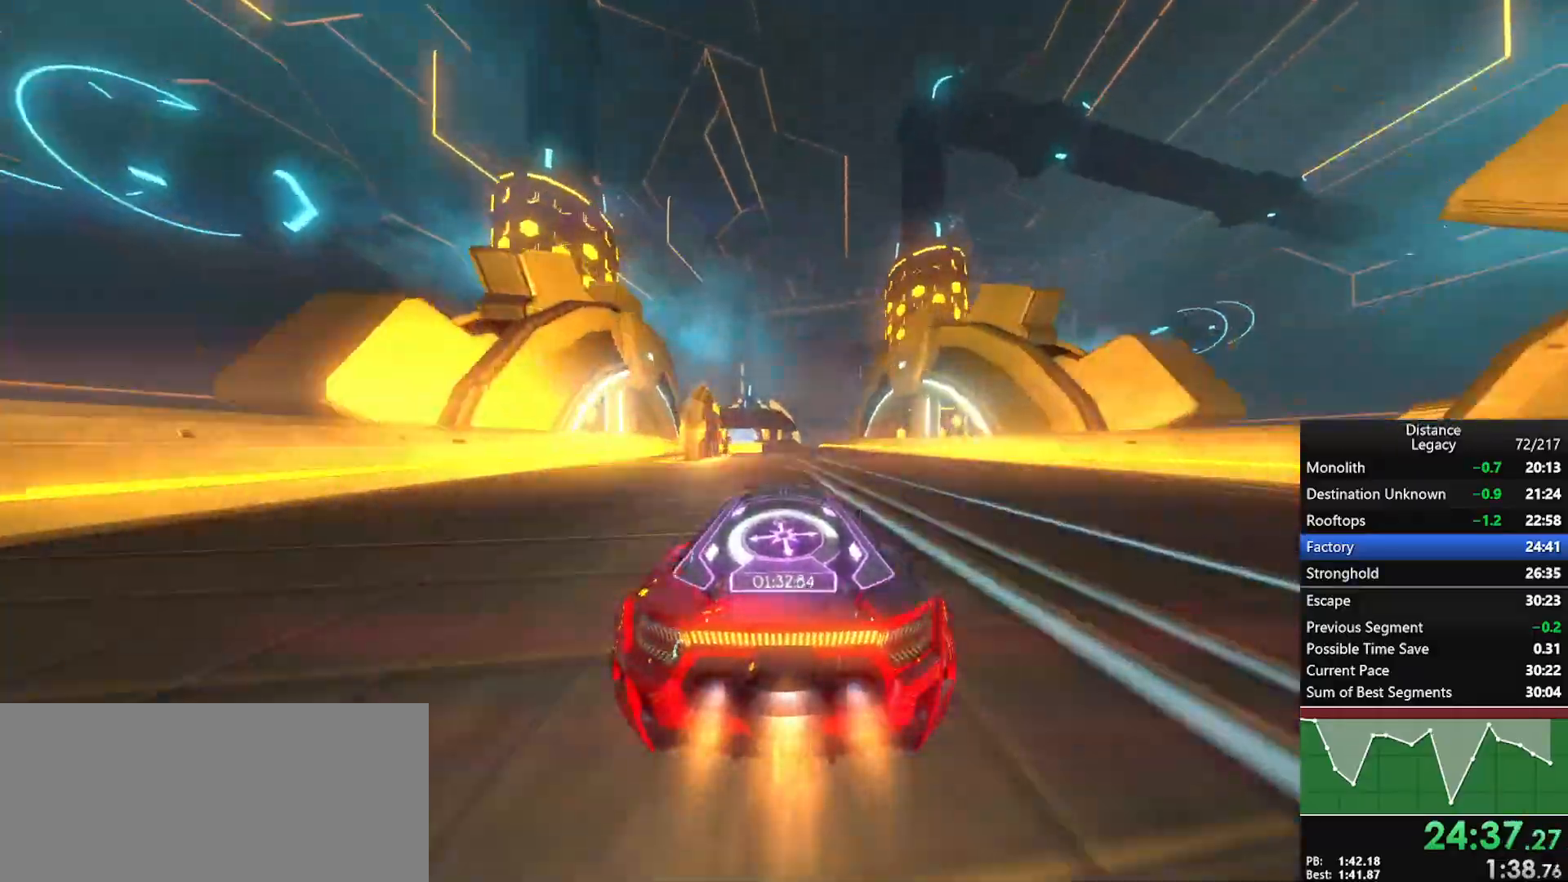
{"buttons": ["R1"], "left_stick": "down-left", "right_stick": "center", "events": [[367, "left_stick", "down-left"]]}
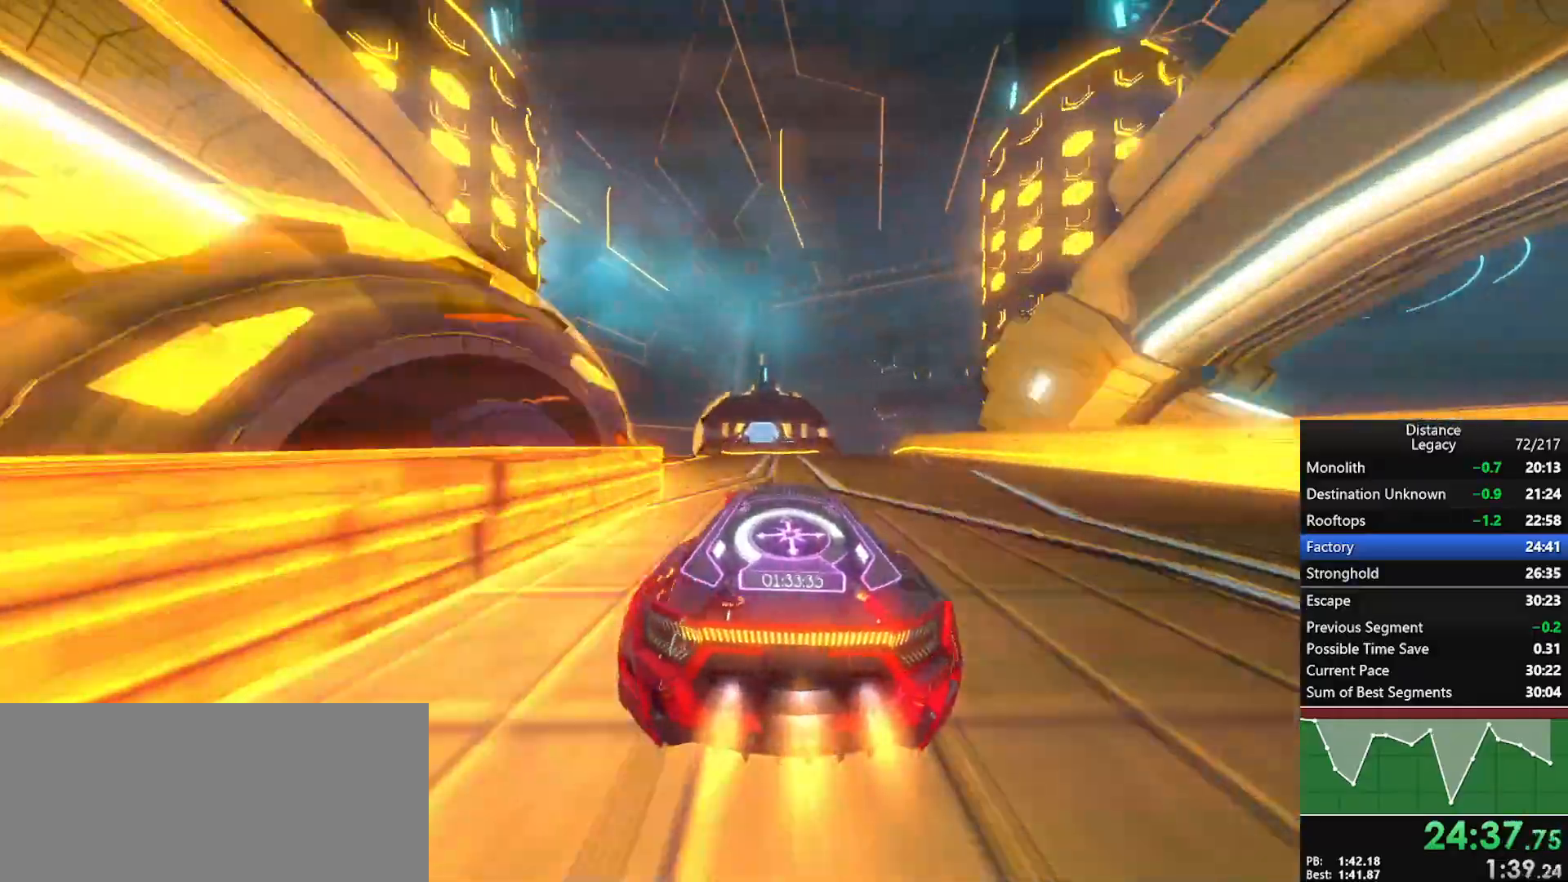
{"buttons": ["R1"], "left_stick": "center", "right_stick": "down", "events": [[17, "left_stick", "center"], [183, "X", "down"], [333, "X", "up"], [400, "right_stick", "down"]]}
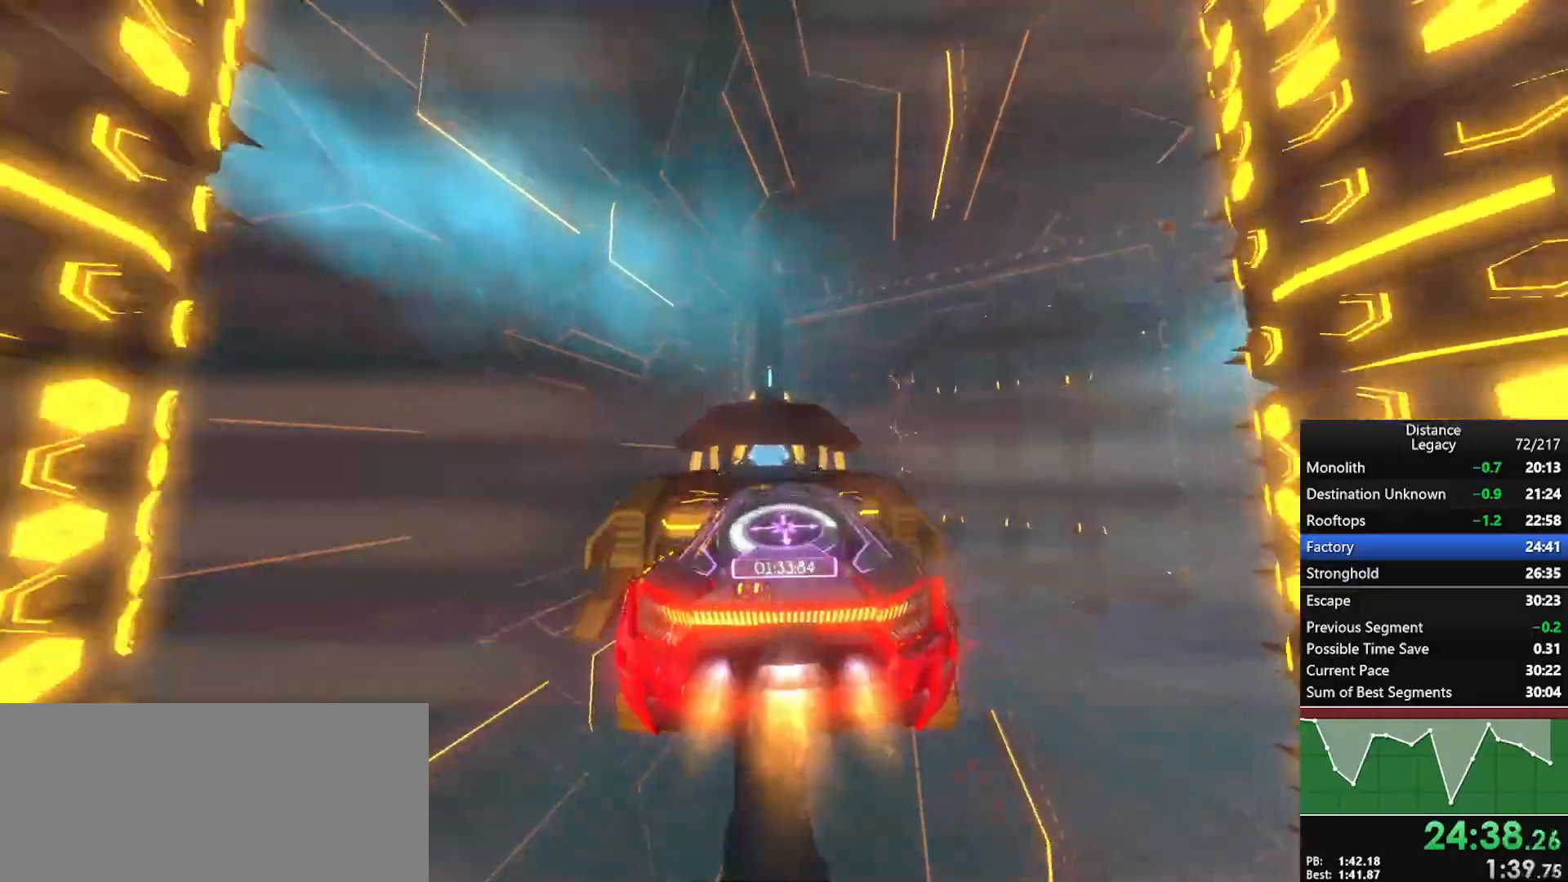
{"buttons": ["L1", "R1"], "left_stick": "center", "right_stick": "center", "events": [[33, "right_stick", "center"], [167, "L1", "down"], [333, "right_stick", "up"], [483, "right_stick", "center"]]}
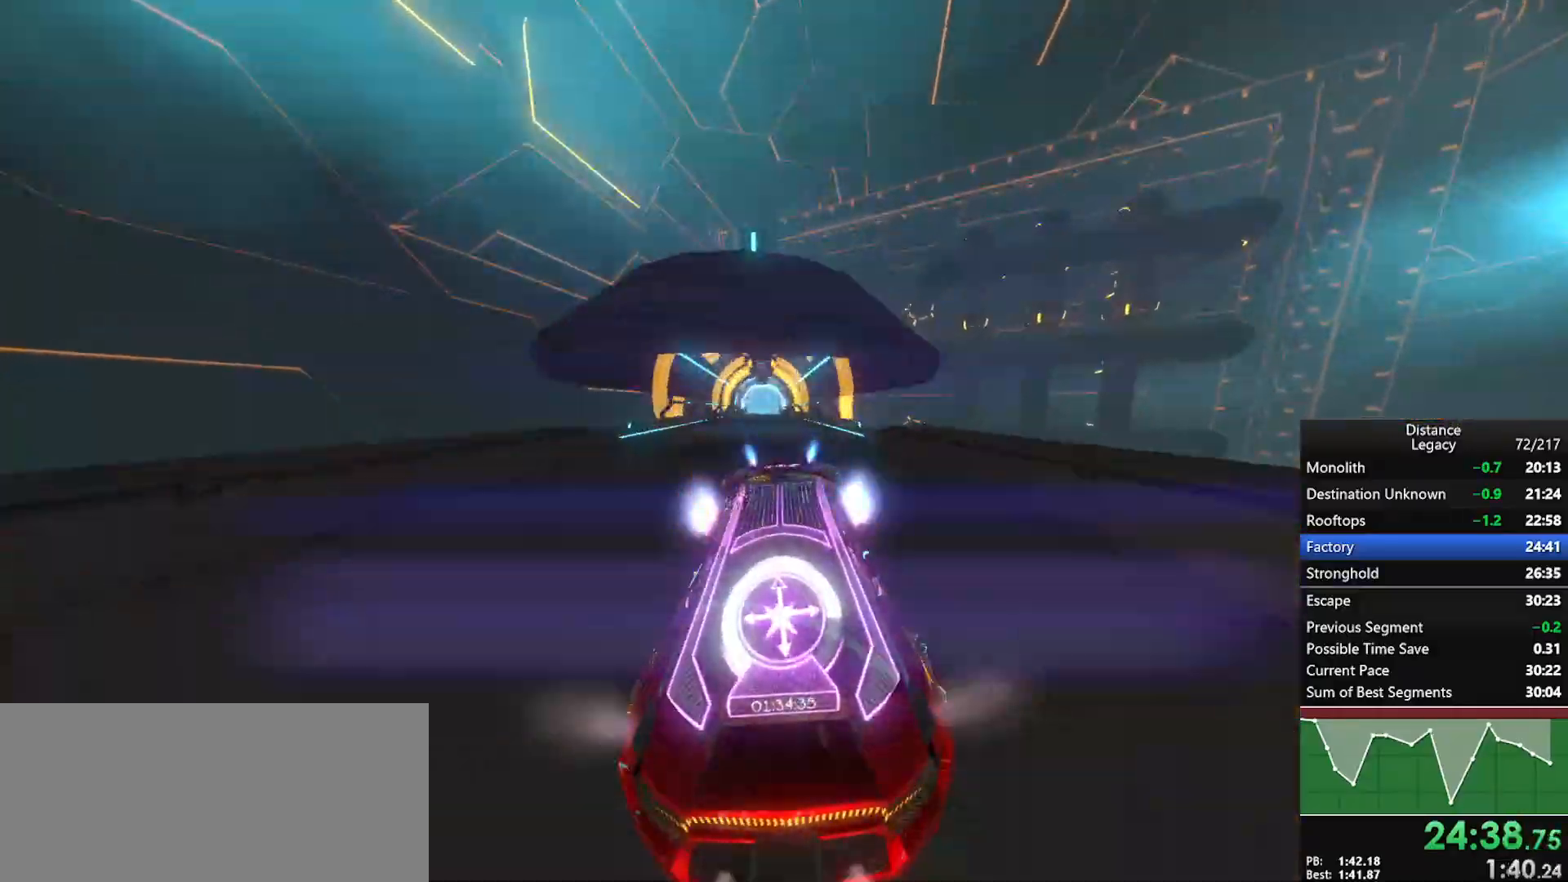
{"buttons": ["R1"], "left_stick": "center", "right_stick": "center", "events": [[167, "left_stick", "left"], [200, "L1", "up"], [233, "left_stick", "center"]]}
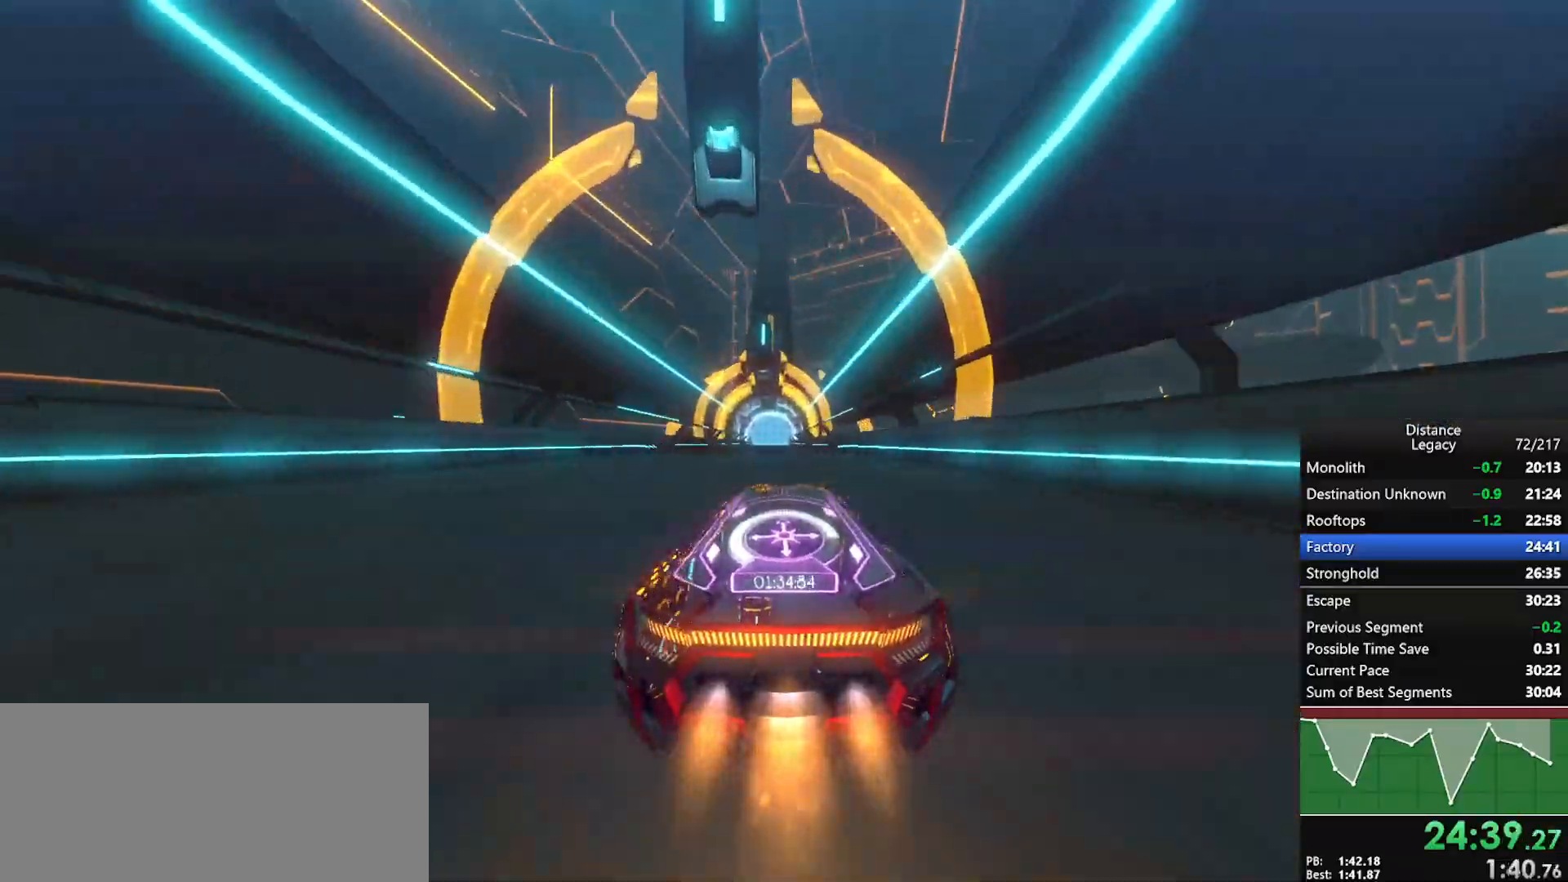
{"buttons": ["R1"], "left_stick": "center", "right_stick": "center", "events": [[83, "left_stick", "down-left"], [150, "left_stick", "center"]]}
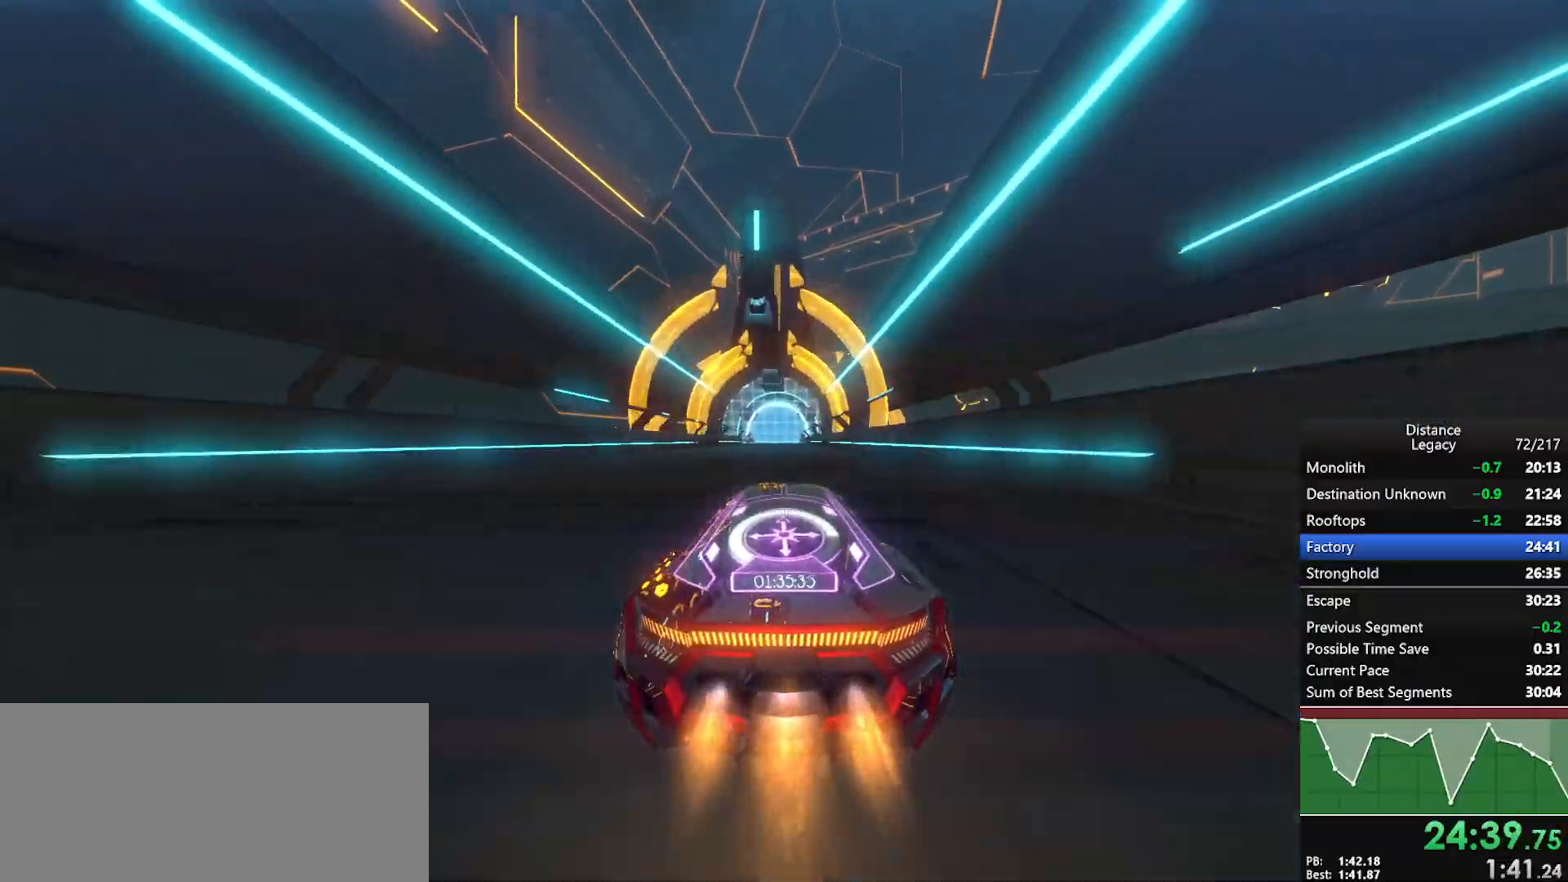
{"buttons": ["R1"], "left_stick": "center", "right_stick": "center", "events": []}
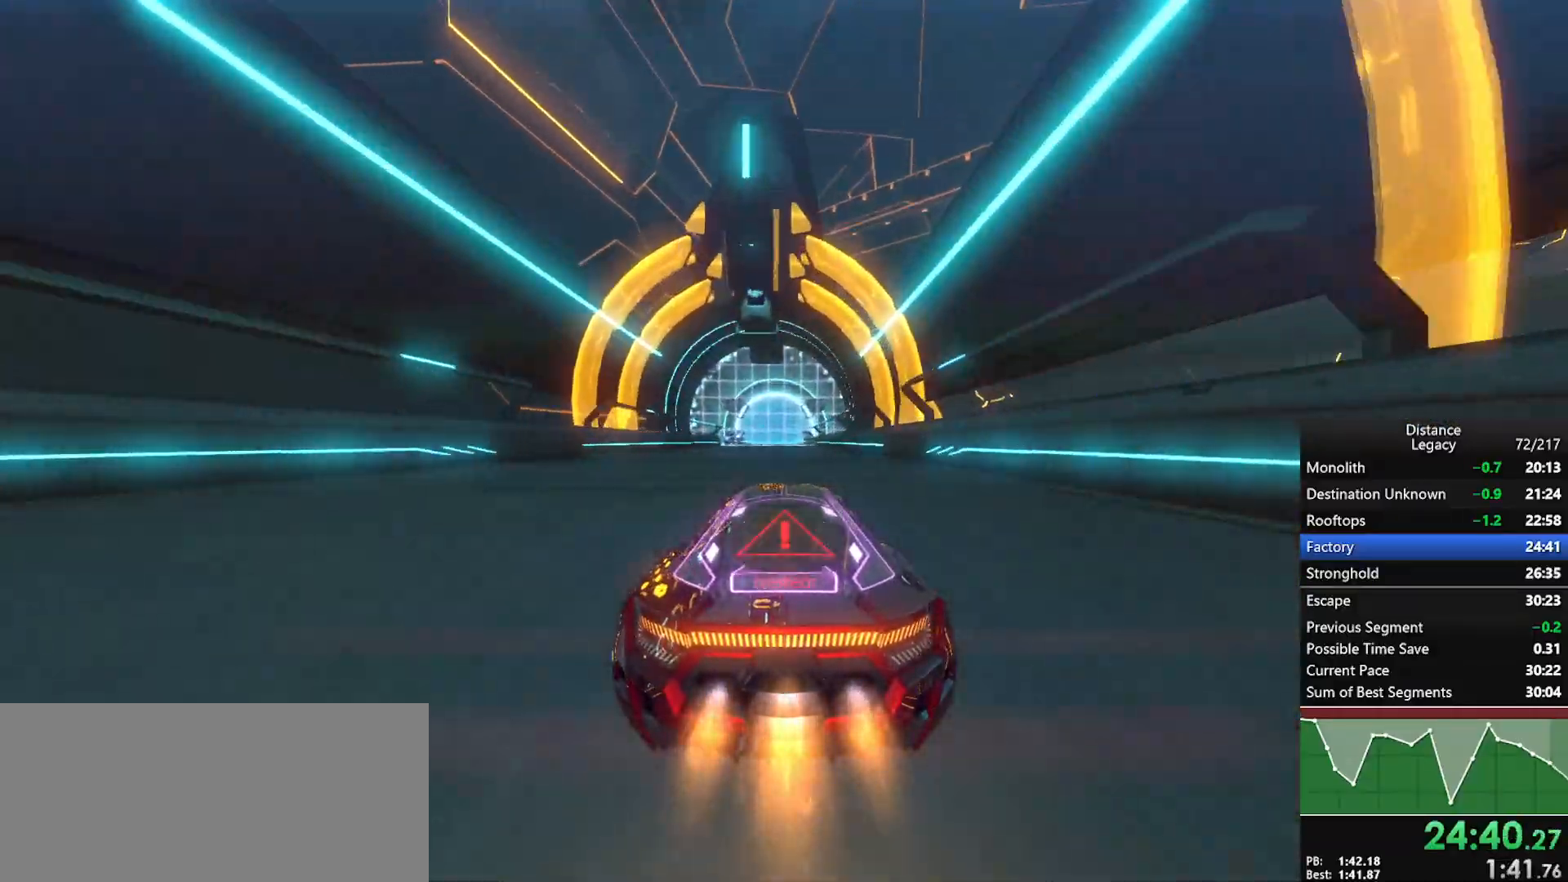
{"buttons": ["R1"], "left_stick": "center", "right_stick": "center", "events": []}
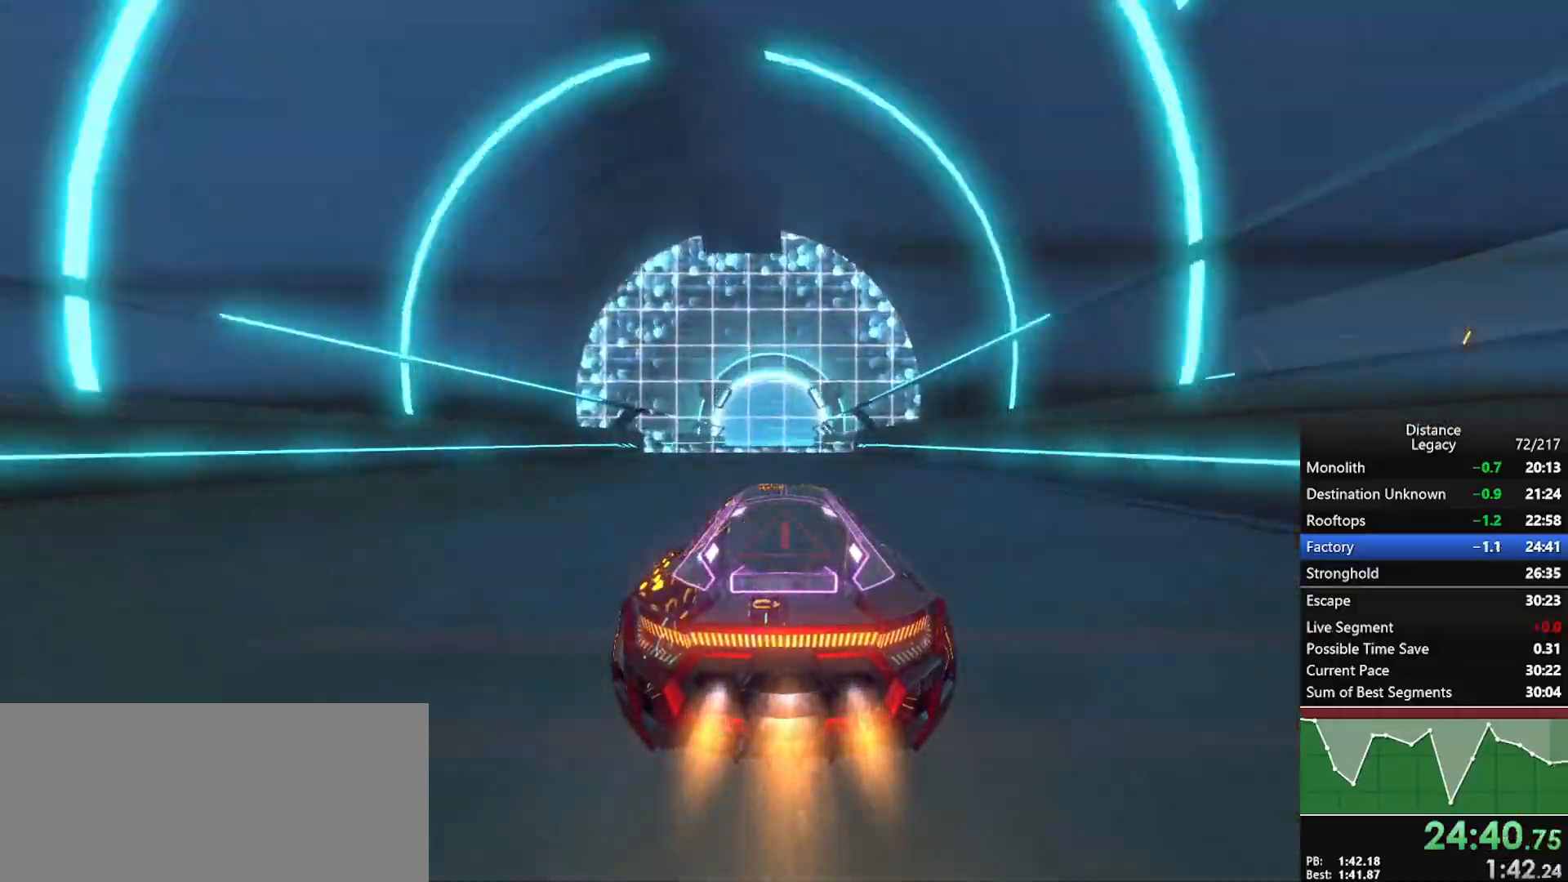
{"buttons": ["R1"], "left_stick": "center", "right_stick": "center", "events": []}
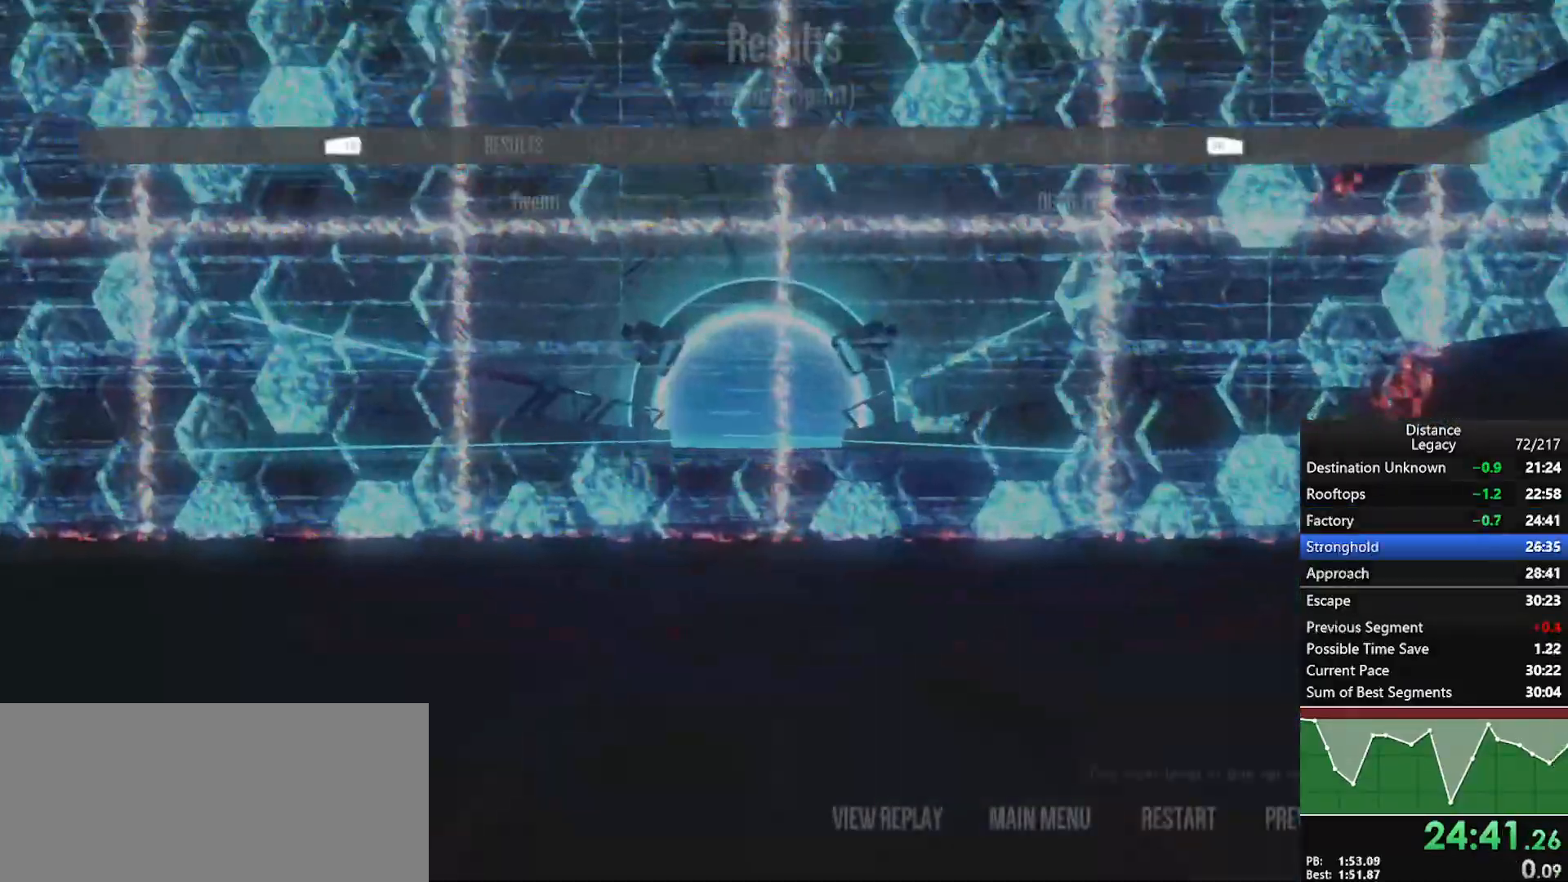
{"buttons": [], "left_stick": "center", "right_stick": "center", "events": [[83, "R1", "up"]]}
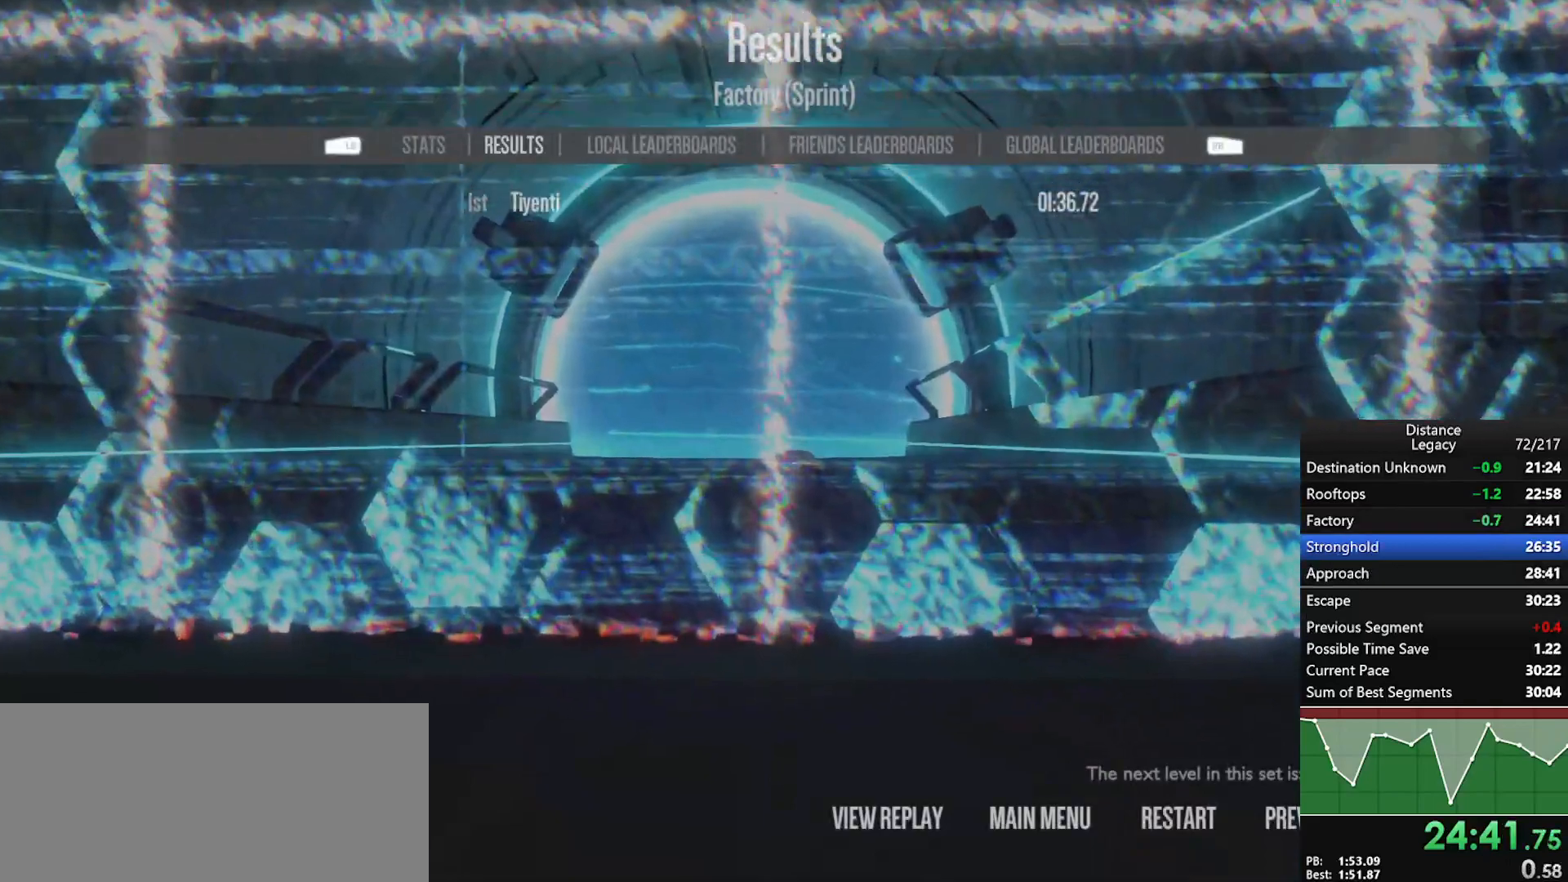
{"buttons": [], "left_stick": "center", "right_stick": "center", "events": [[83, "left_stick", "right"], [217, "A", "down"], [217, "left_stick", "center"], [283, "A", "up"]]}